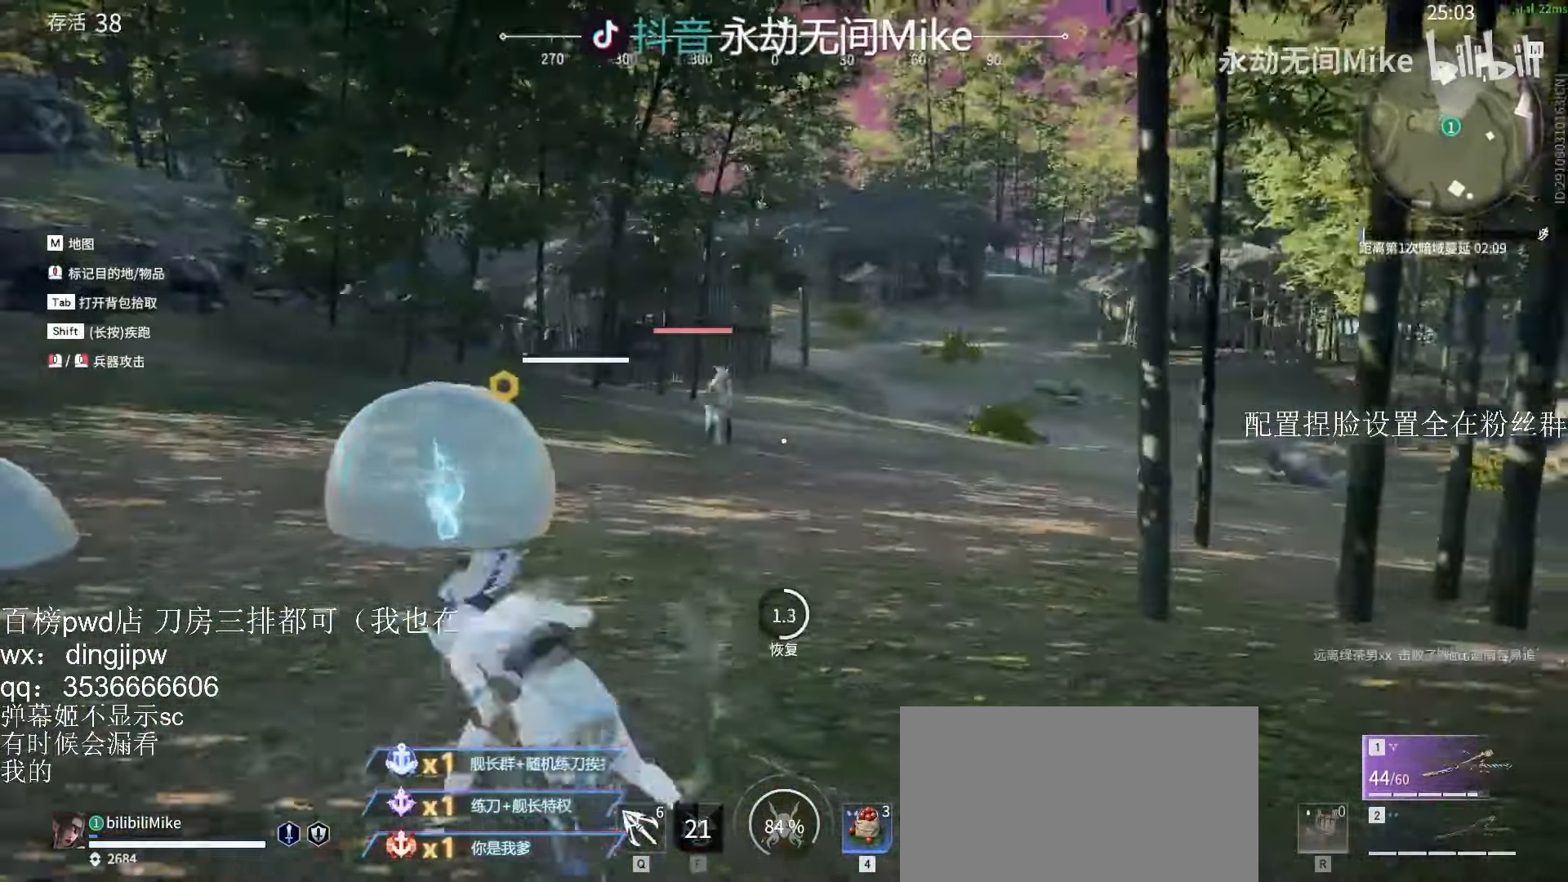
Gameplay with keyboard and mouse; each line is a JSON object with the keys and mouse buttons held at the frame after it. "events" lists presses ("down") and releases ("up") of "a", "c", "ctrl", "d", "e", "f", "q", "r", "s", "shift", "space", "tab", "v", "w", "x", "z", "mouse_left", "mouse_wheel" and "mouse_right" between this image and that frame as [ms after this image, input, new state], when the widget could be followed in between. "mouse_left", "mouse_wheel", "mouse_right" = the "left", "wheel", "right" buttons of the "mouse" list. No other keys are recorded. "wheel" means that the mouse wheel is clicked or scrolled. Mouse movement is not recorded.
{"keys": ["a", "c", "s"], "mouse": [], "events": [[67, "c", "down"], [134, "c", "up"], [134, "w", "up"], [200, "c", "down"], [300, "c", "up"], [300, "s", "down"], [367, "c", "down"], [400, "c", "up"], [467, "c", "down"]]}
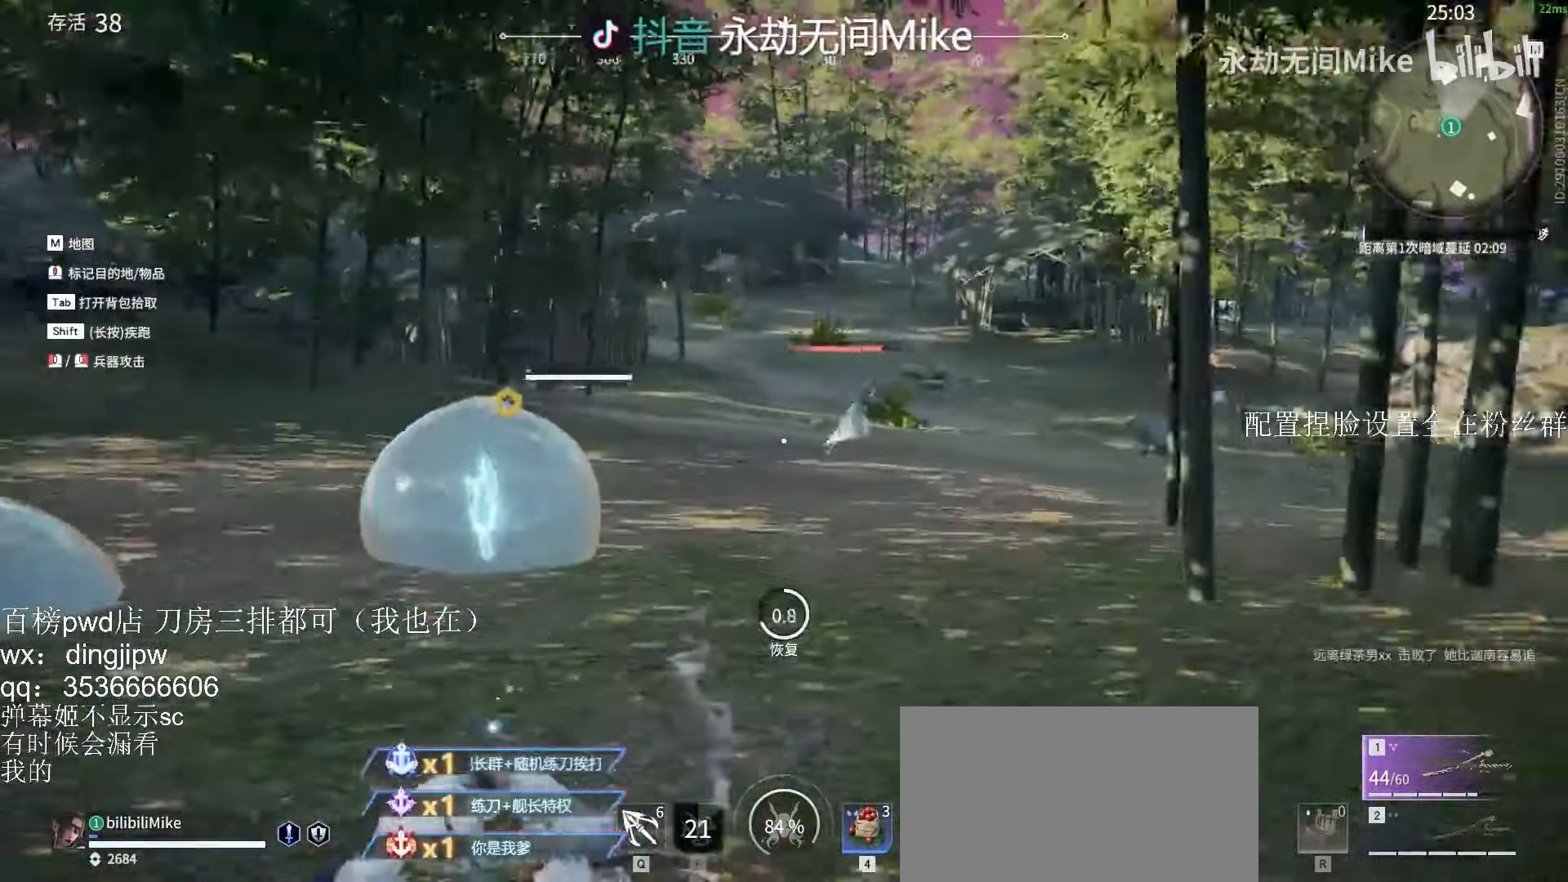
{"keys": ["w"], "mouse": [], "events": [[34, "c", "up"], [100, "c", "down"], [200, "c", "up"], [267, "c", "down"], [267, "s", "up"], [300, "c", "up"], [334, "w", "down"], [400, "c", "down"], [500, "a", "up"], [500, "c", "up"]]}
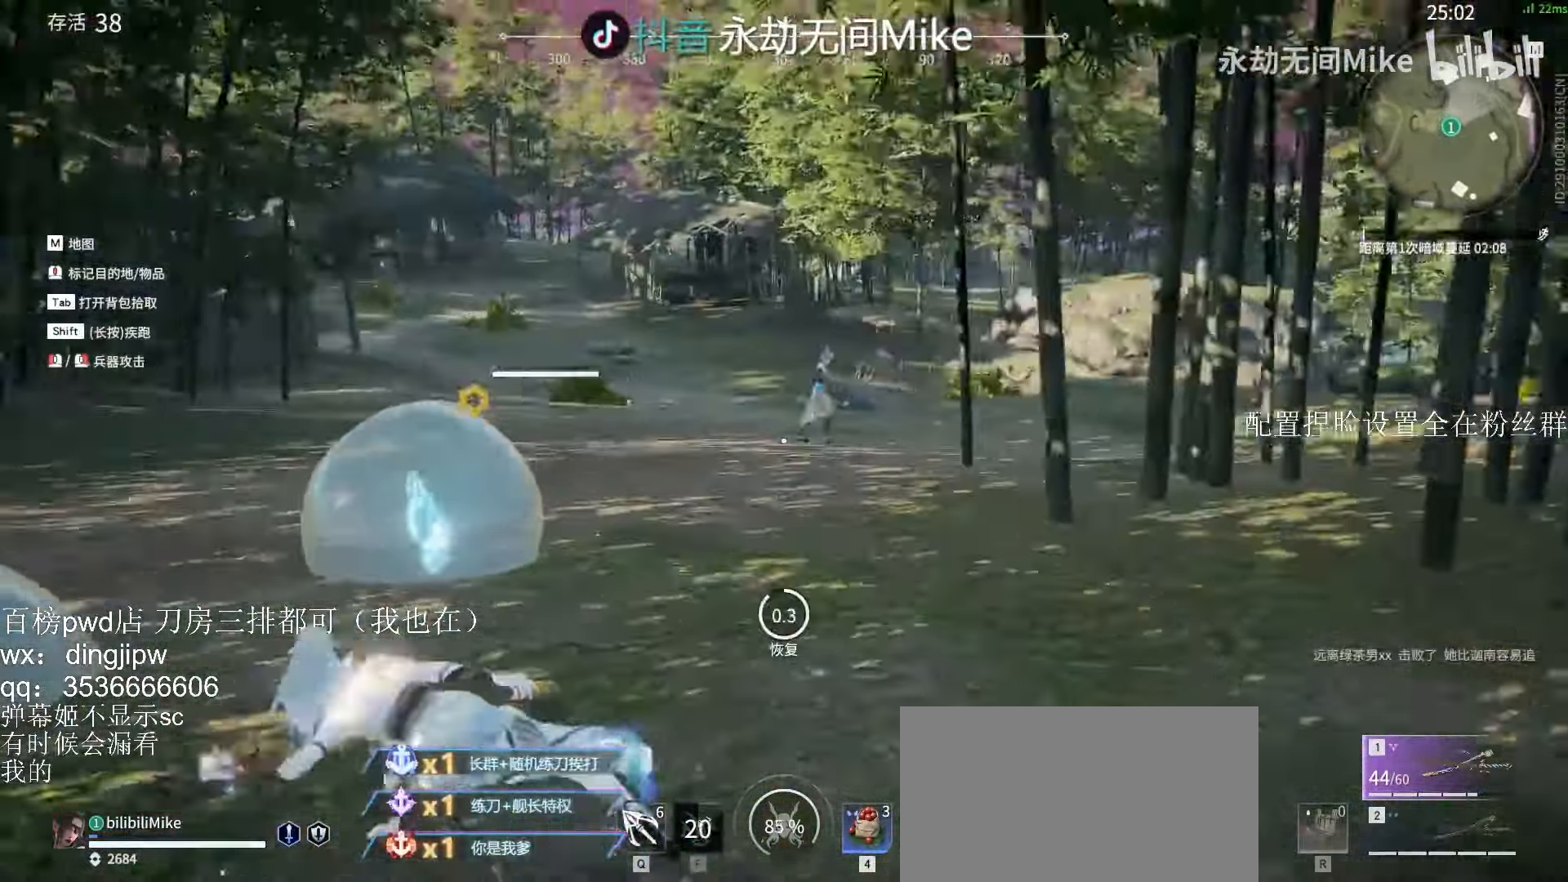
{"keys": ["shift", "w"], "mouse": [], "events": [[34, "c", "down"], [100, "c", "up"], [367, "shift", "down"]]}
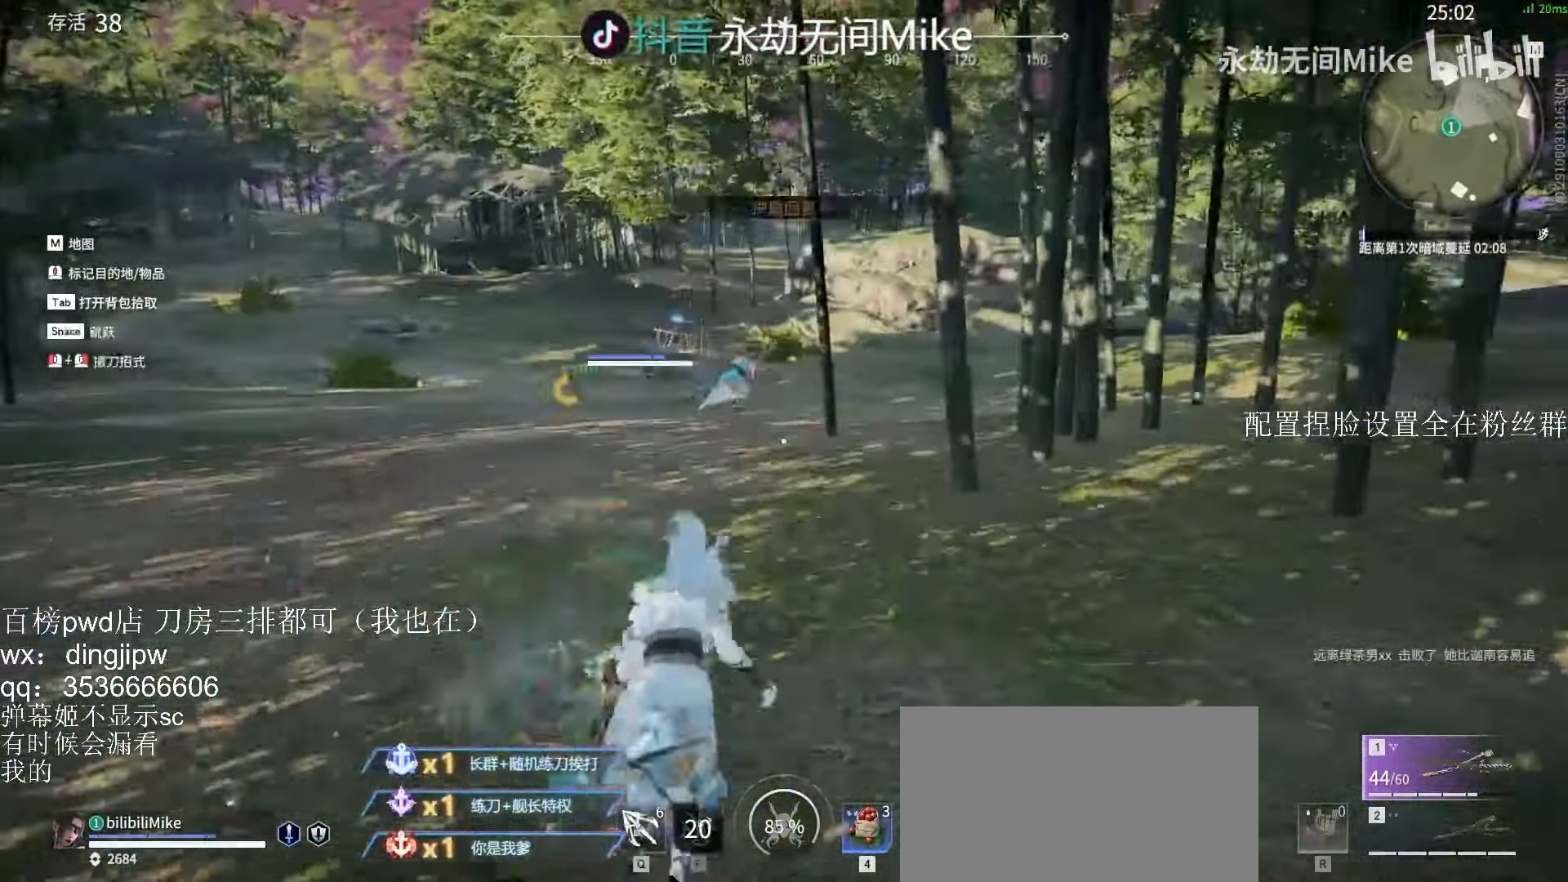
{"keys": ["shift", "w"], "mouse": ["right"], "events": [[67, "mouse_right", "down"], [167, "shift", "up"], [500, "shift", "down"]]}
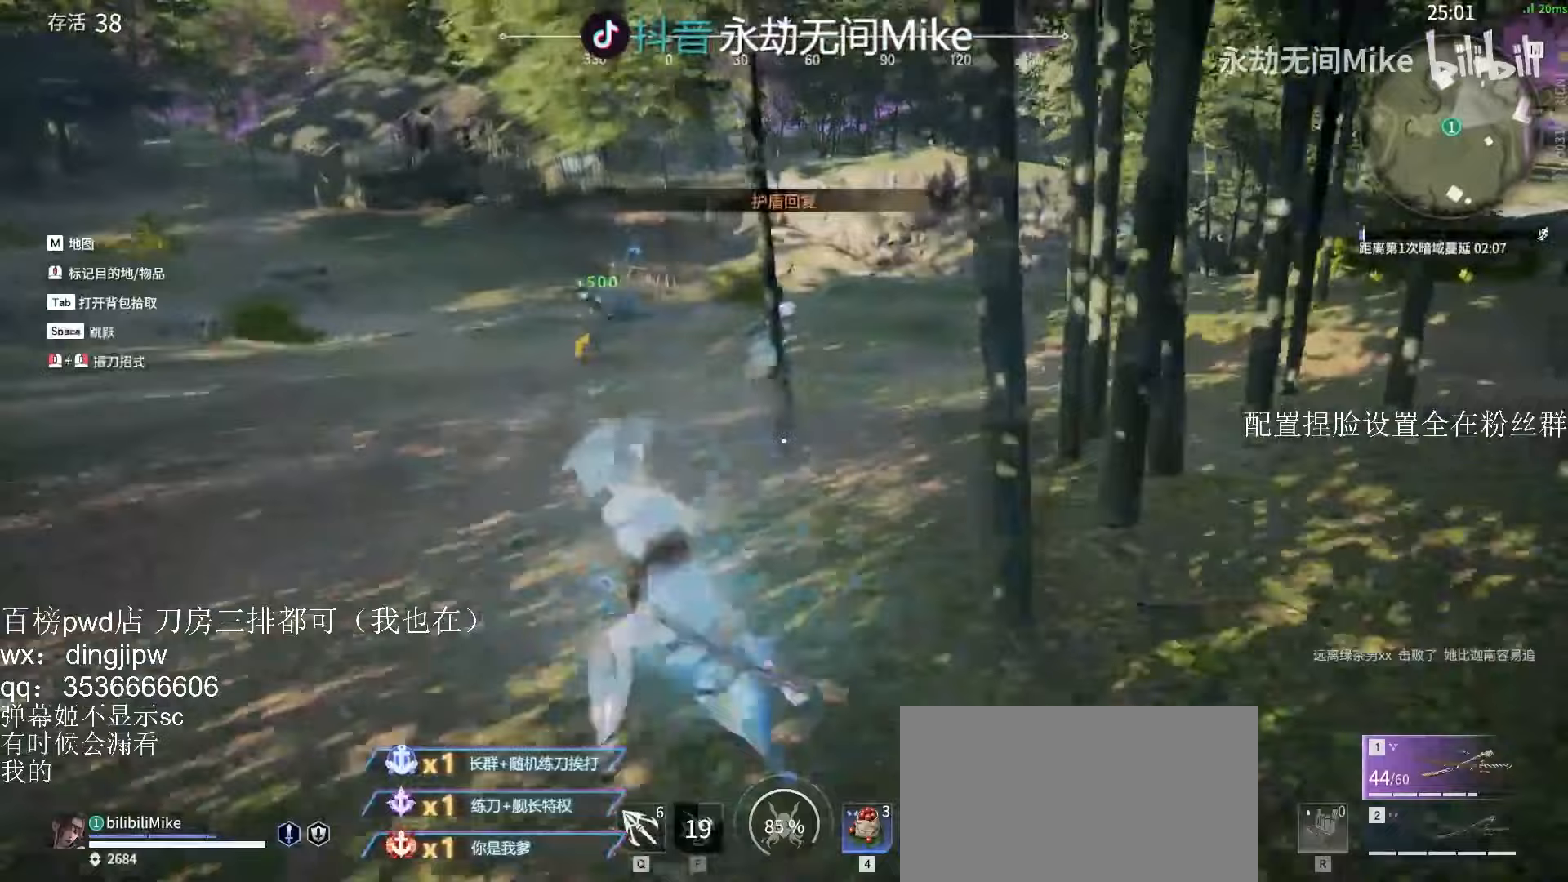
{"keys": ["w"], "mouse": ["right"], "events": [[100, "mouse_right", "up"], [300, "mouse_right", "down"], [400, "shift", "up"]]}
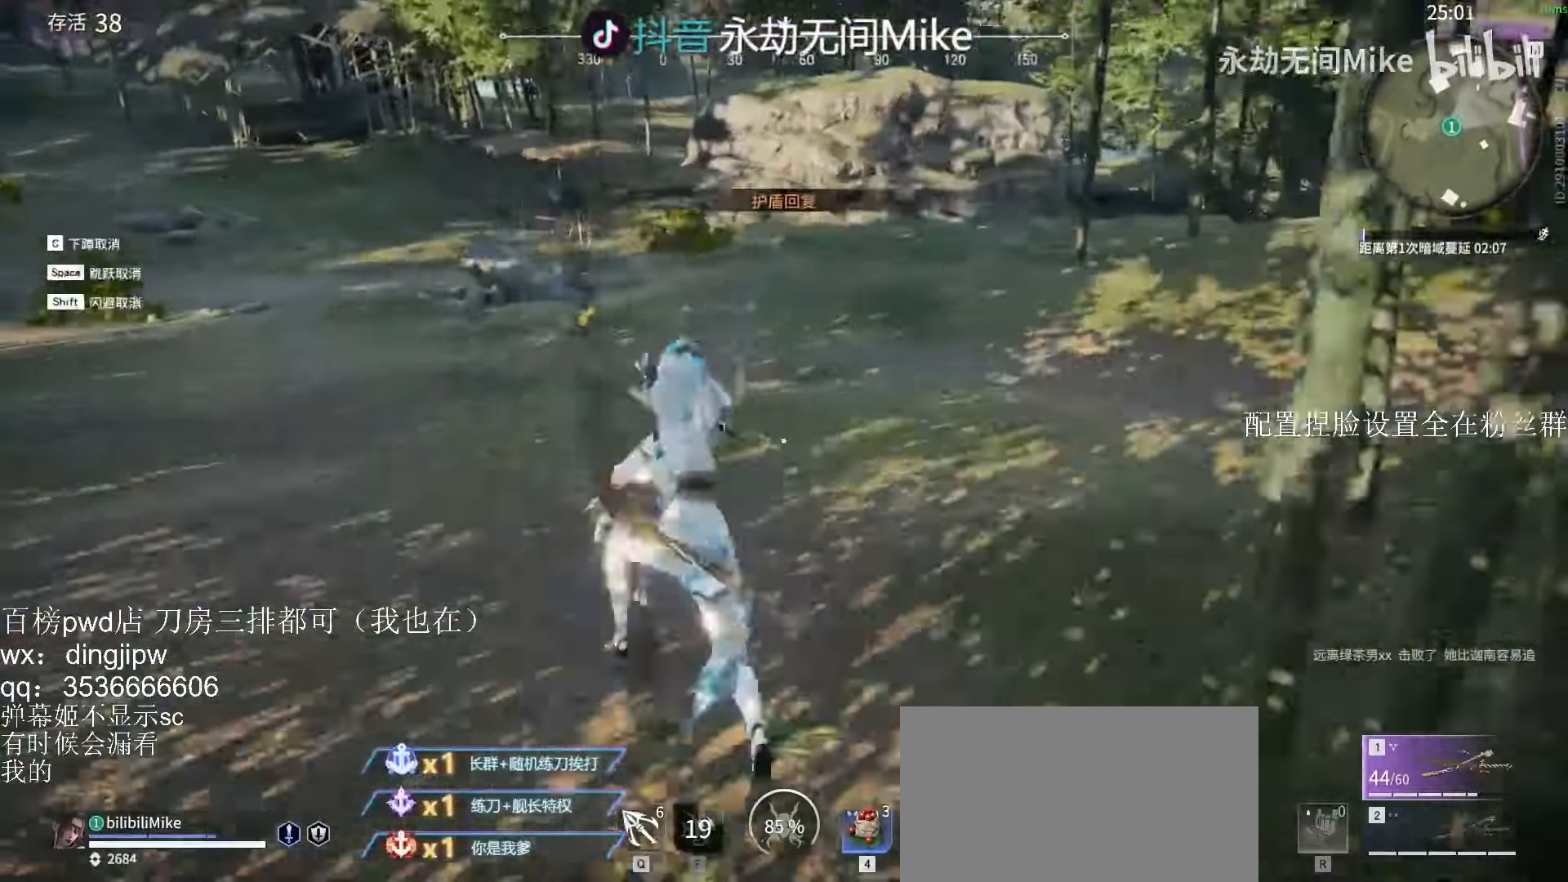
{"keys": ["w"], "mouse": [], "events": [[233, "mouse_right", "up"]]}
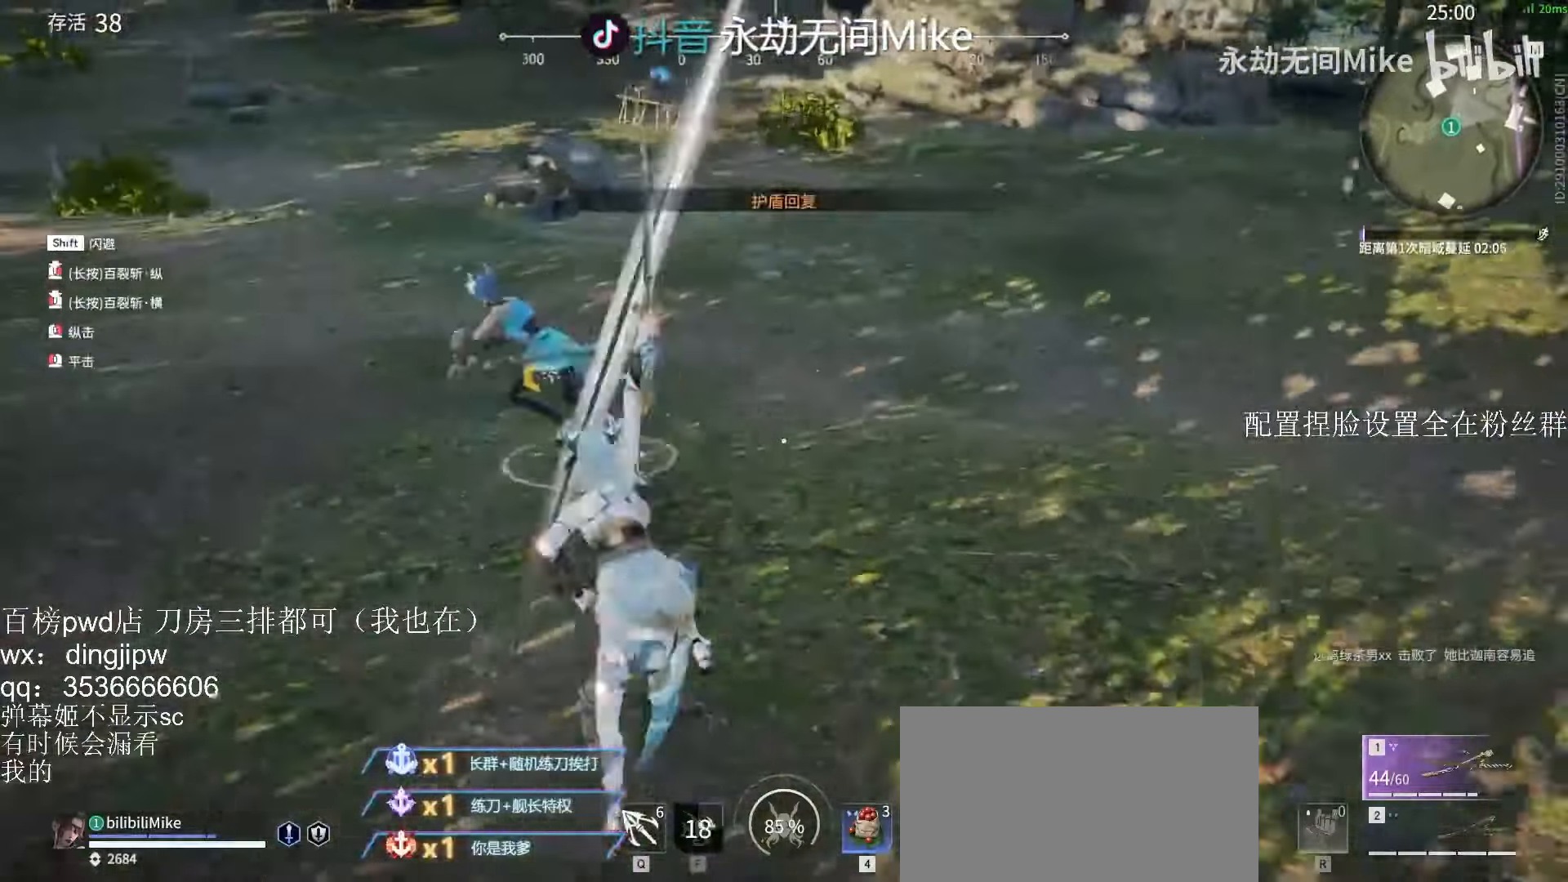
{"keys": [], "mouse": ["right"], "events": [[167, "mouse_right", "down"], [200, "w", "up"]]}
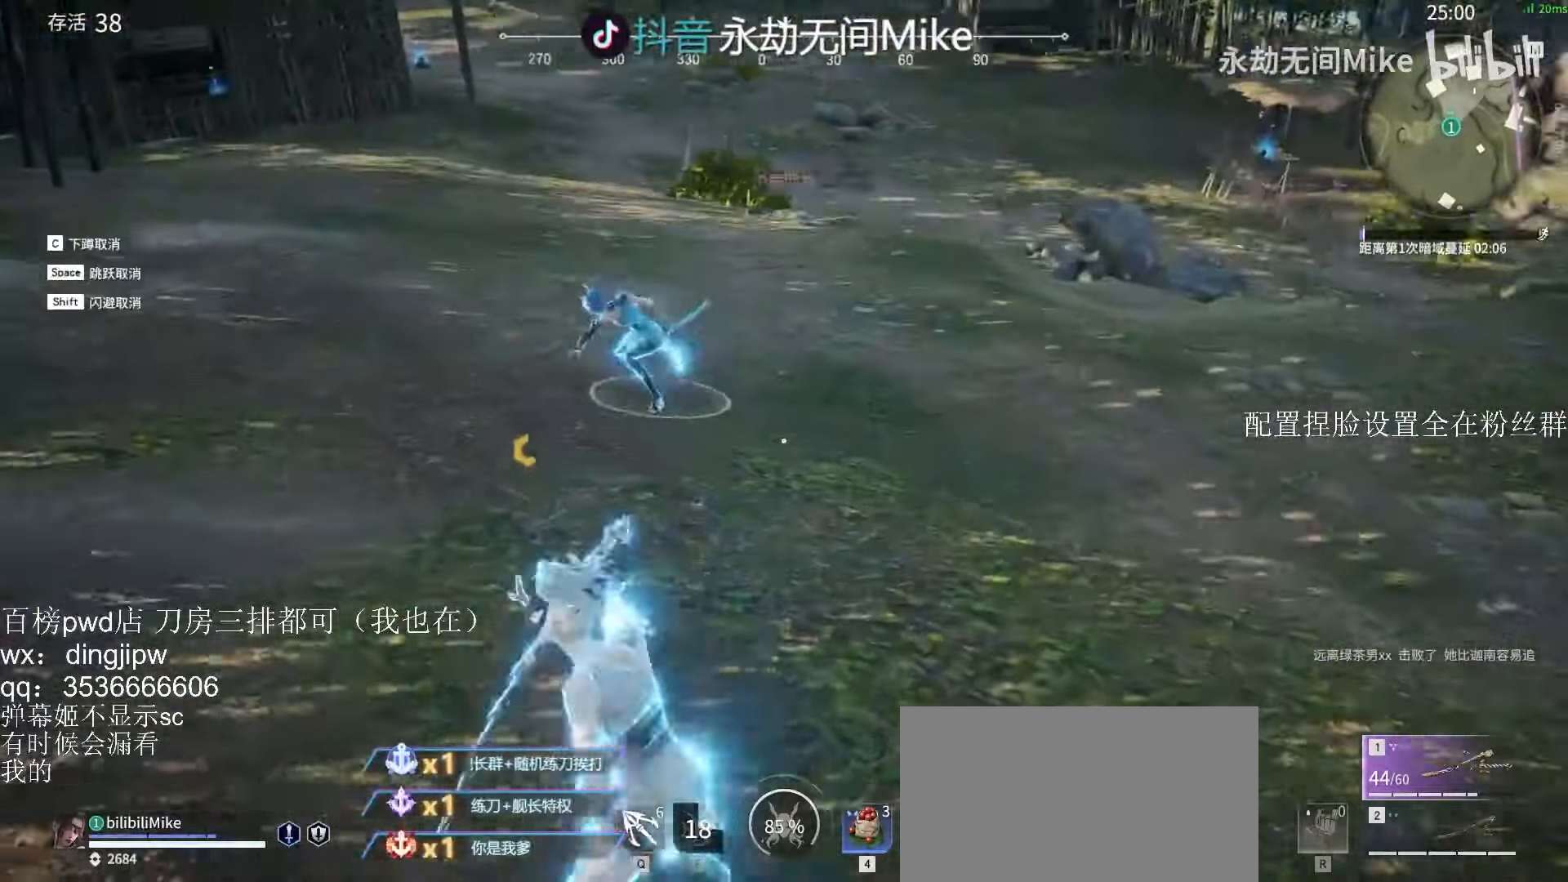
{"keys": ["d", "shift", "w"], "mouse": [], "events": [[367, "d", "down"], [367, "shift", "down"], [367, "w", "down"], [400, "mouse_right", "up"]]}
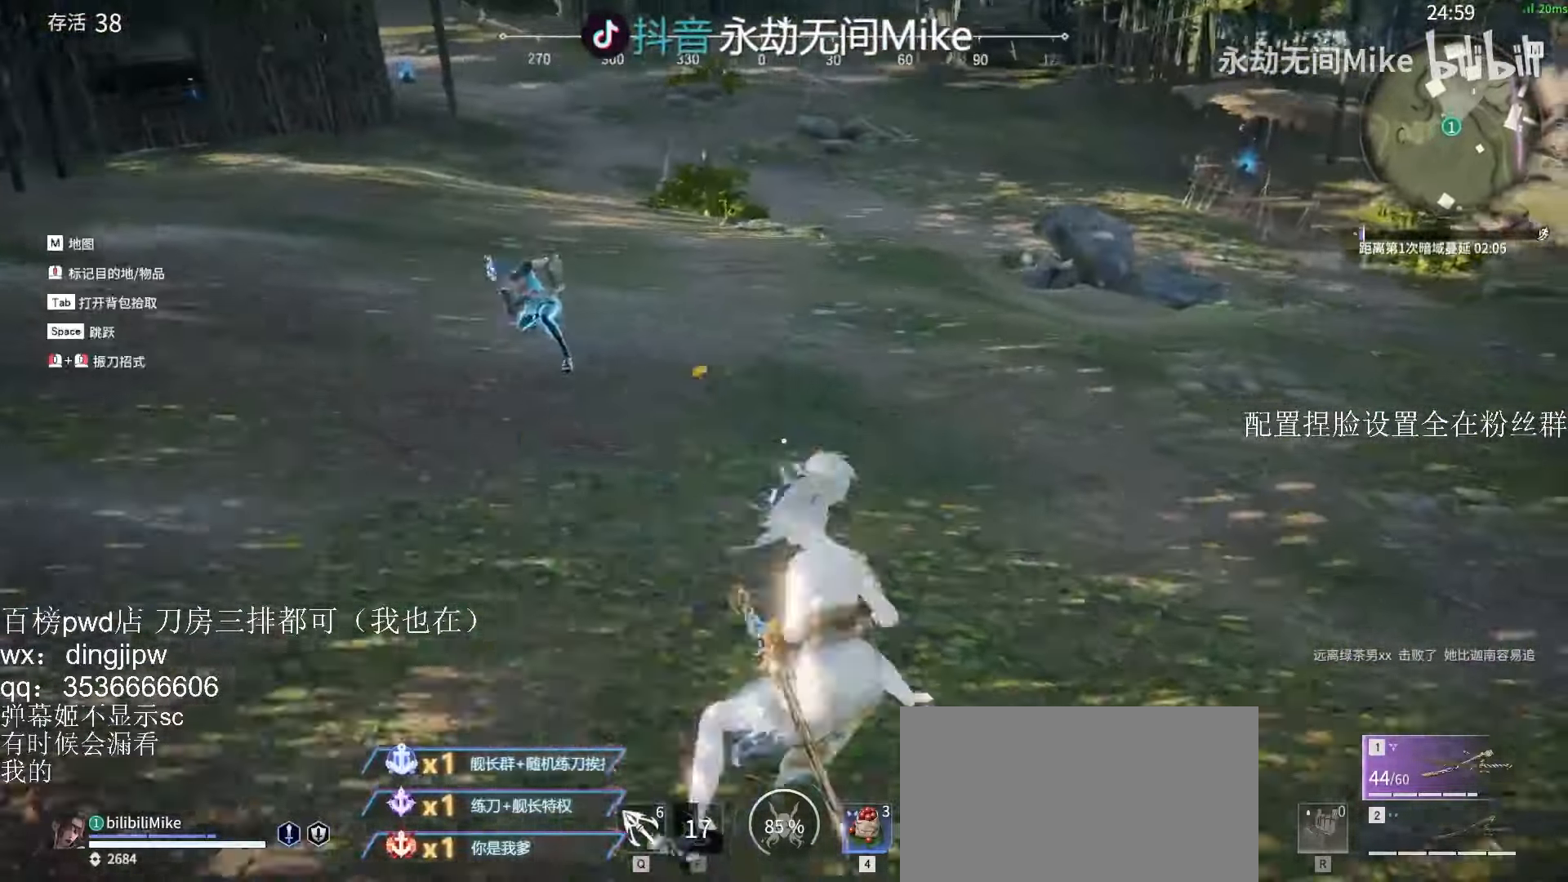
{"keys": ["d", "w"], "mouse": [], "events": [[300, "shift", "up"]]}
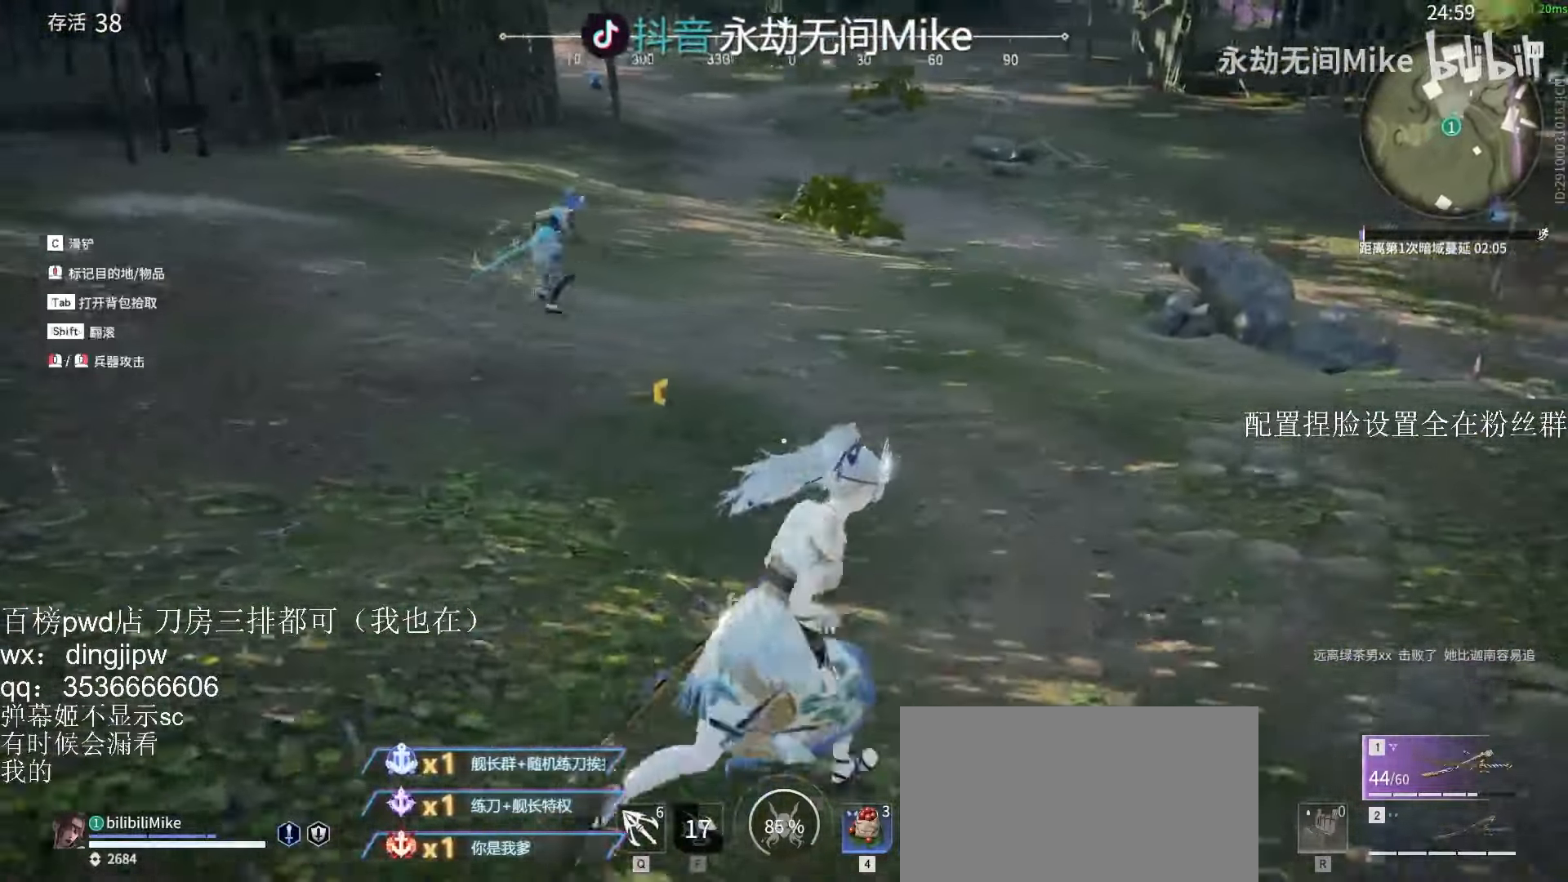
{"keys": [], "mouse": [], "events": [[33, "mouse_right", "down"], [100, "d", "up"], [200, "mouse_right", "up"], [367, "w", "up"]]}
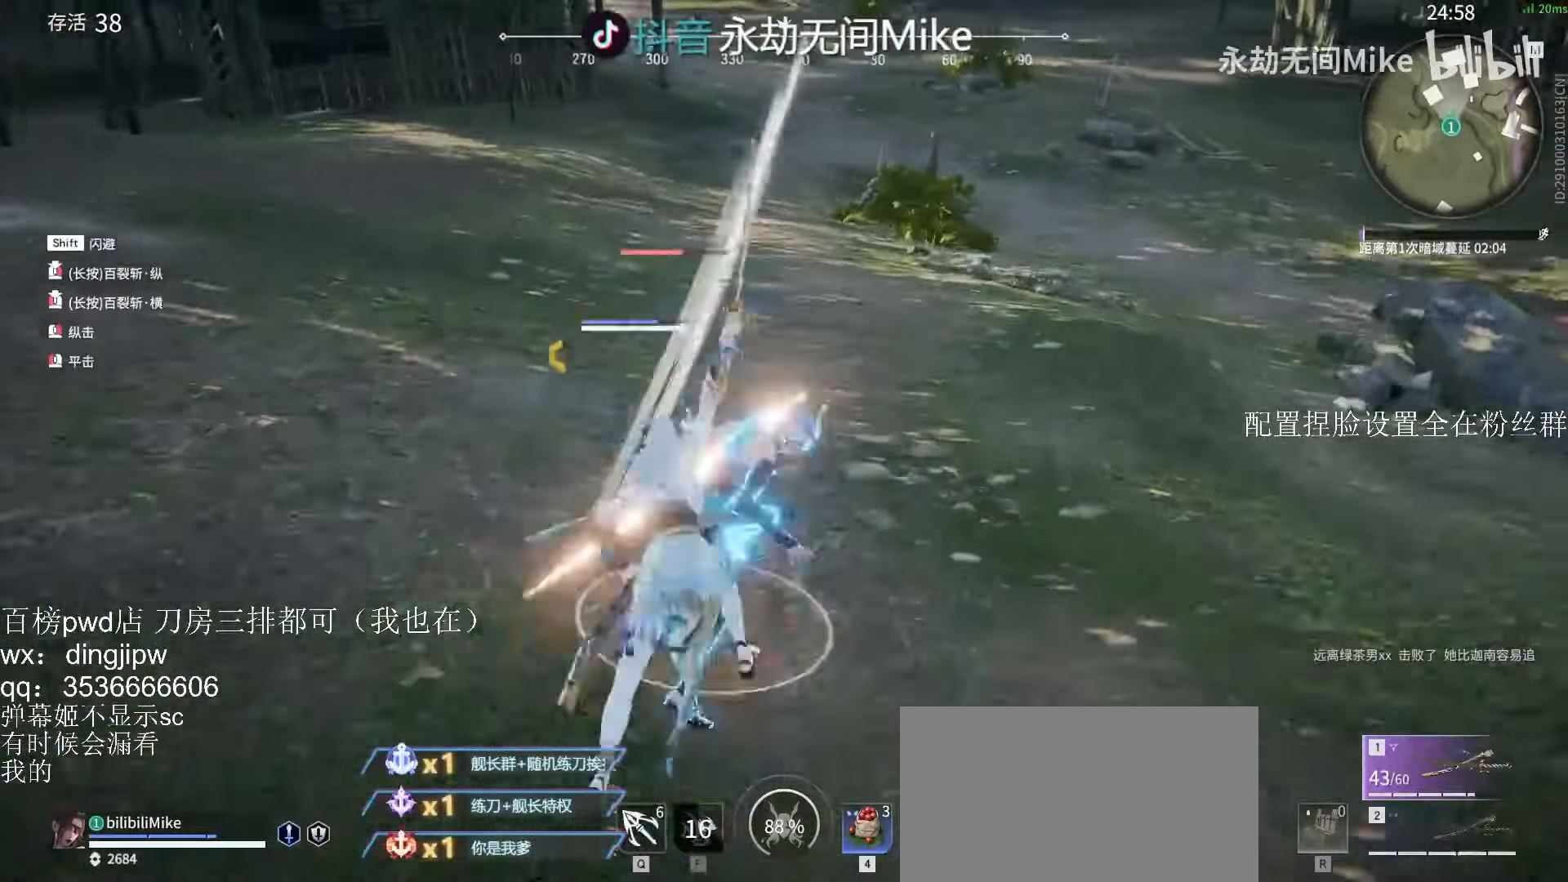
{"keys": [], "mouse": [], "events": [[167, "c", "down"], [200, "mouse_right", "down"], [267, "c", "up"], [267, "mouse_left", "down"], [300, "mouse_right", "up"], [367, "mouse_left", "up"]]}
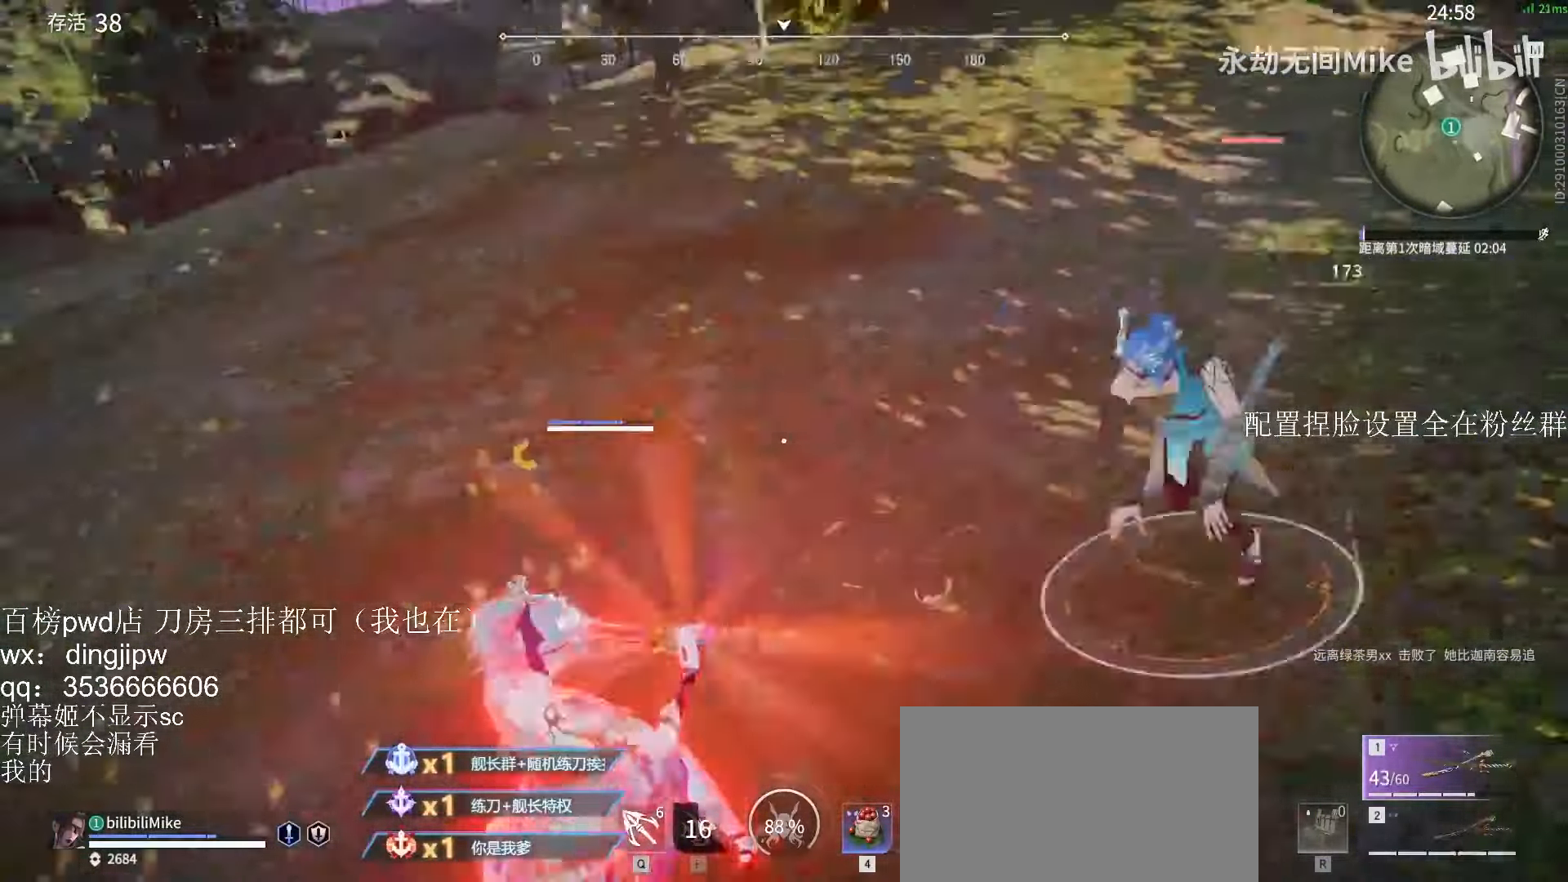
{"keys": ["shift"], "mouse": [], "events": [[233, "a", "down"], [233, "s", "down"], [433, "shift", "down"], [500, "a", "up"], [500, "s", "up"]]}
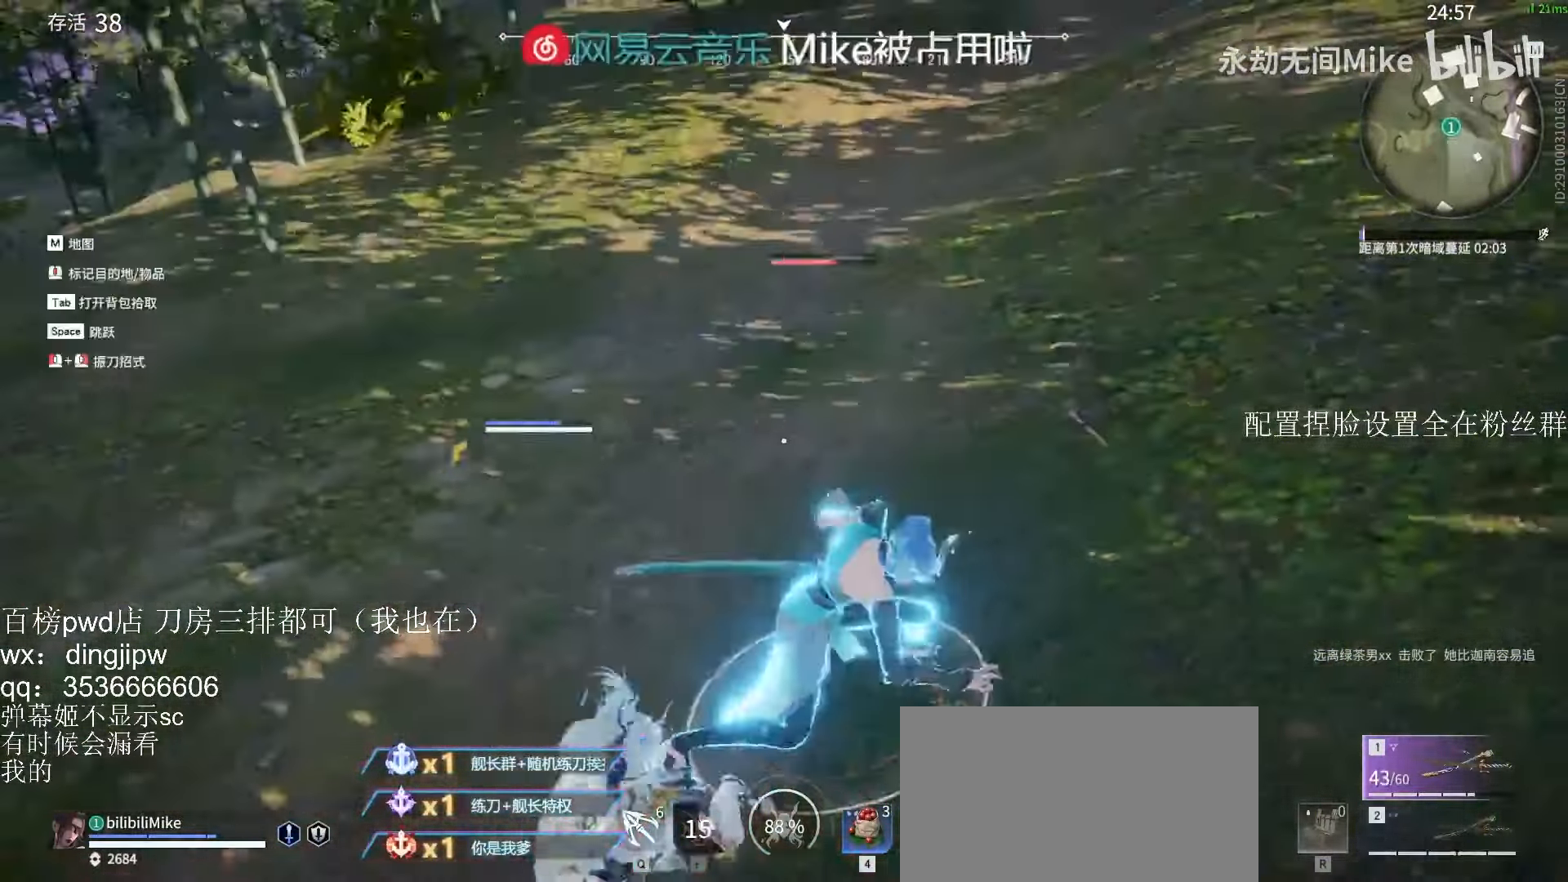
{"keys": [], "mouse": [], "events": [[67, "shift", "up"], [367, "mouse_left", "down"], [500, "mouse_left", "up"]]}
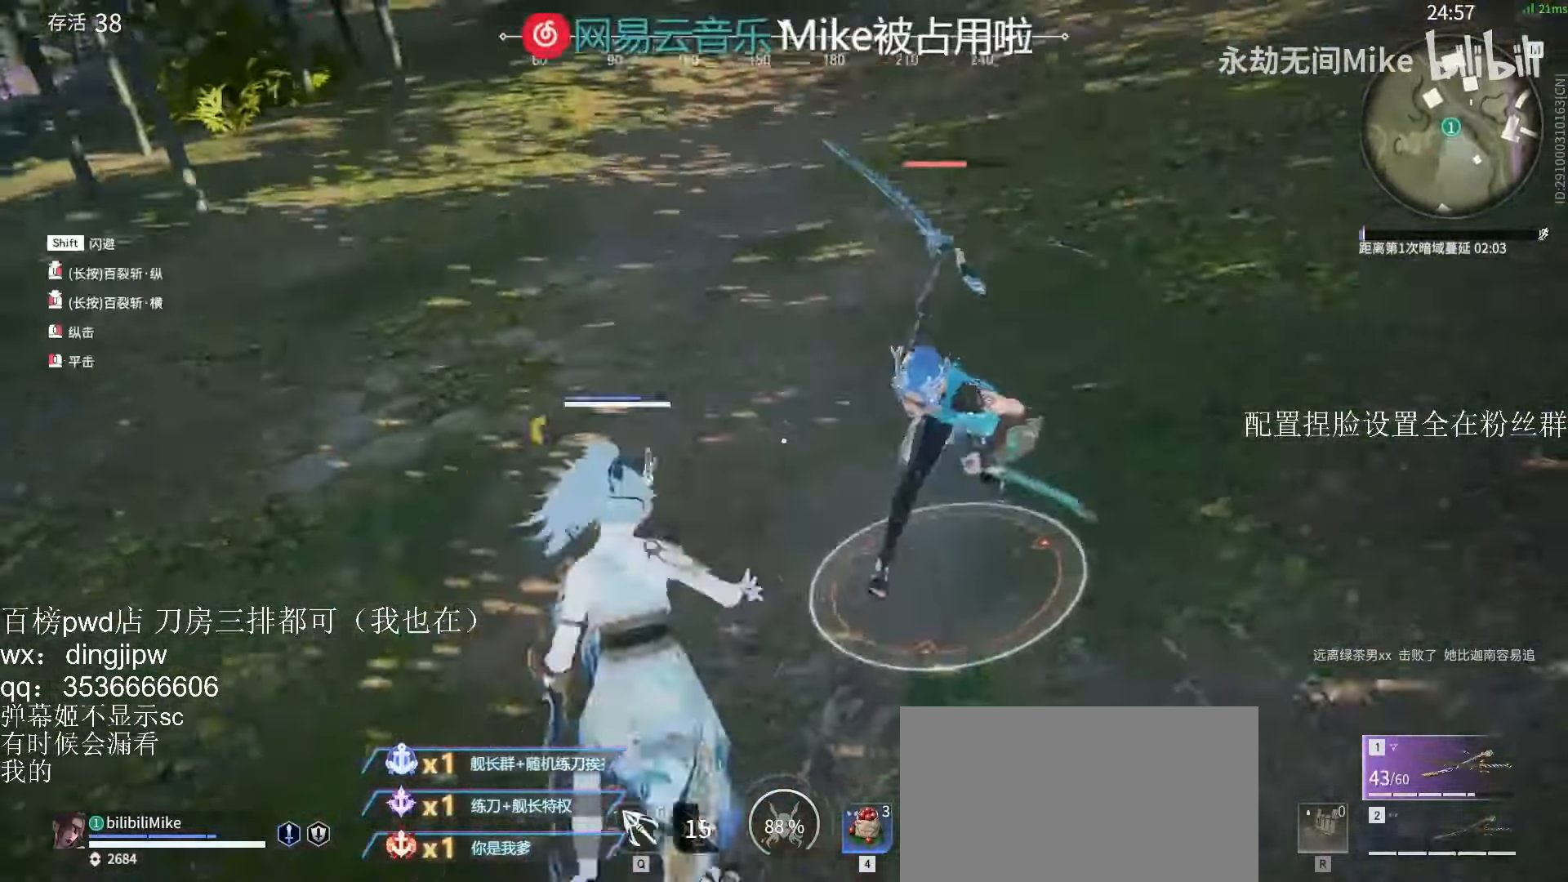
{"keys": [], "mouse": ["right"], "events": [[400, "c", "down"], [467, "mouse_right", "down"], [500, "c", "up"]]}
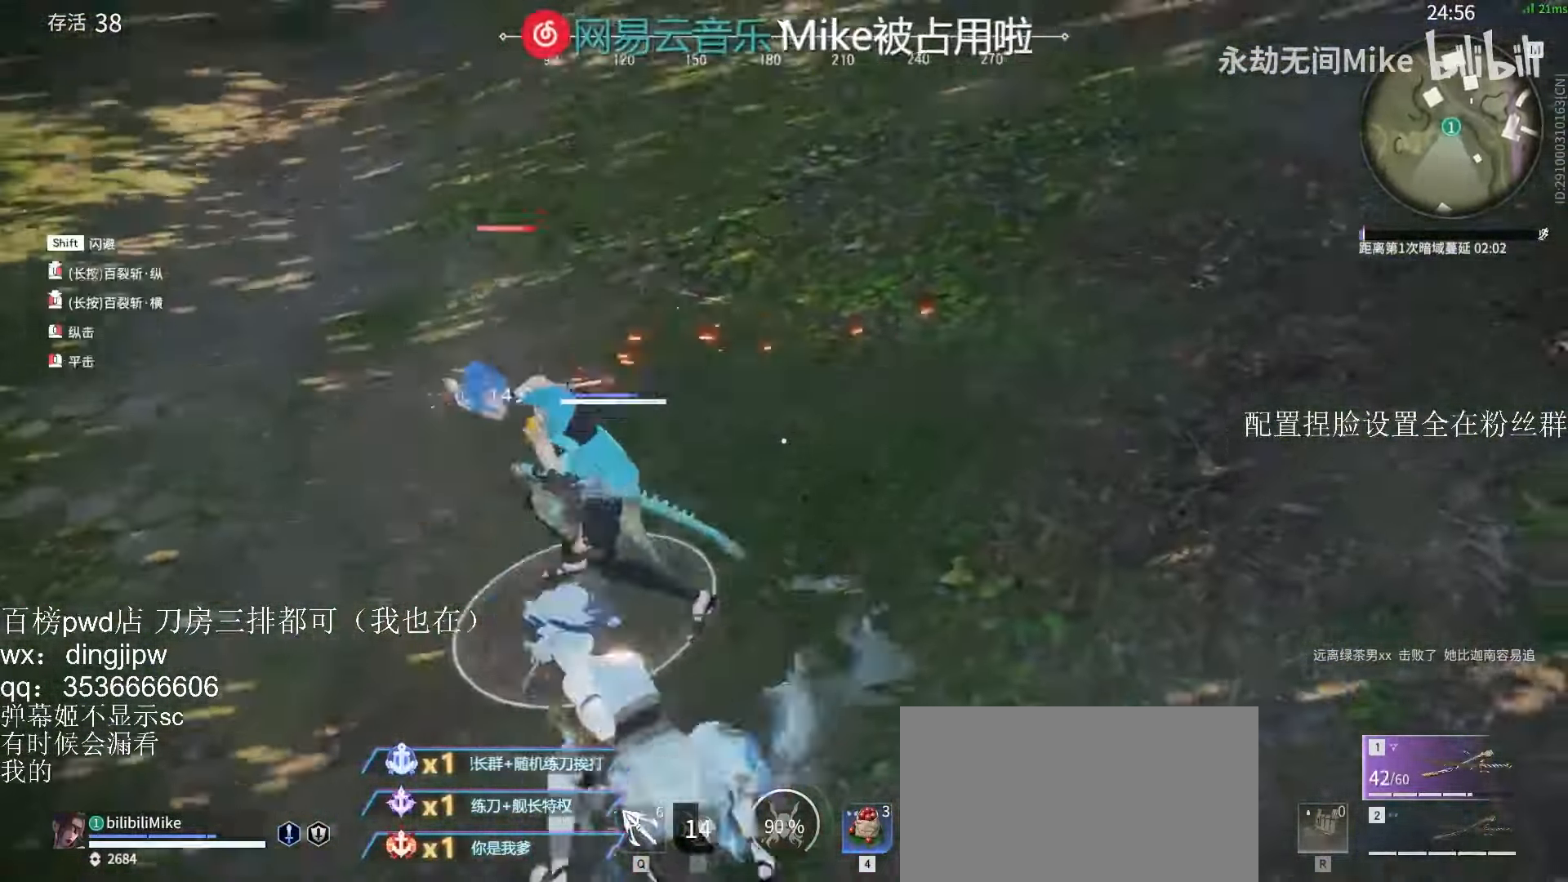
{"keys": [], "mouse": [], "events": [[67, "mouse_right", "up"]]}
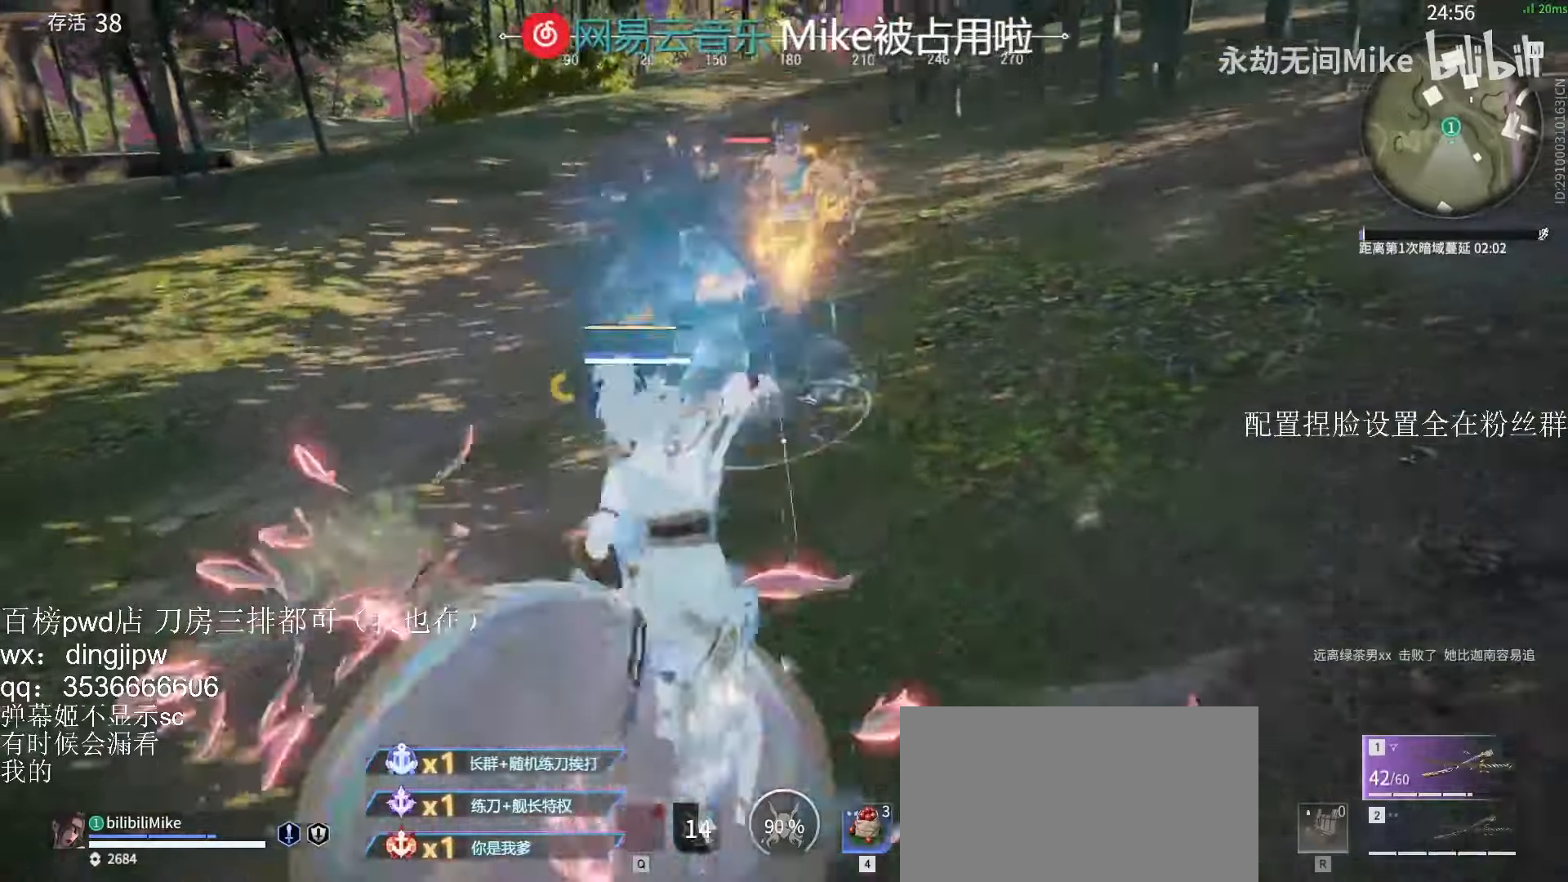
{"keys": ["s", "shift"], "mouse": [], "events": [[500, "s", "down"], [500, "shift", "down"]]}
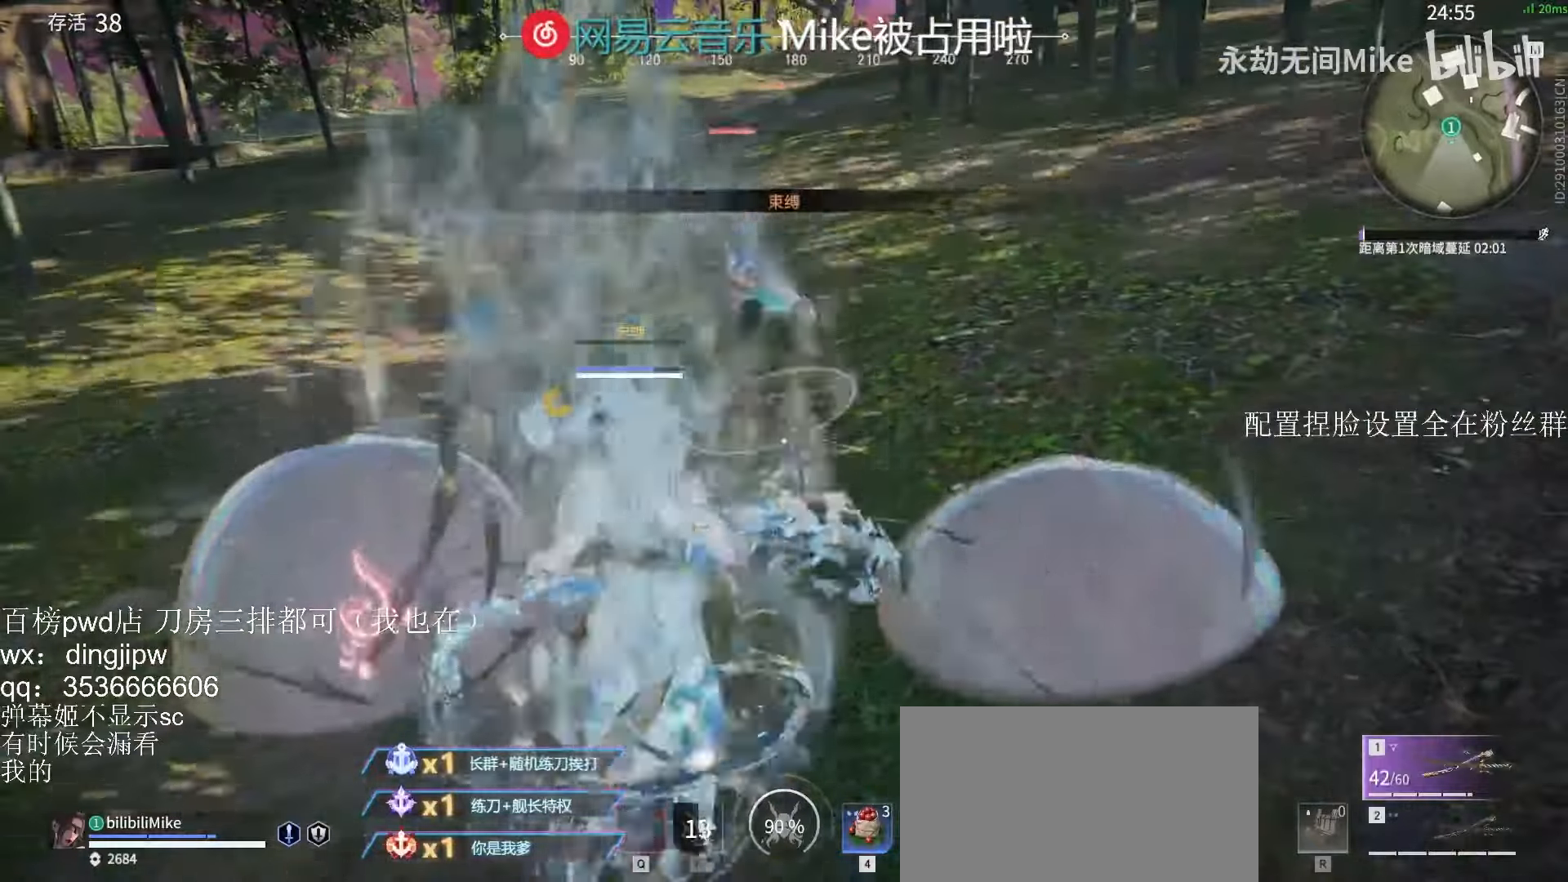
{"keys": ["s", "shift"], "mouse": [], "events": [[100, "shift", "up"], [166, "shift", "down"], [200, "shift", "up"], [266, "shift", "down"], [300, "shift", "up"], [366, "shift", "down"], [433, "shift", "up"], [500, "shift", "down"]]}
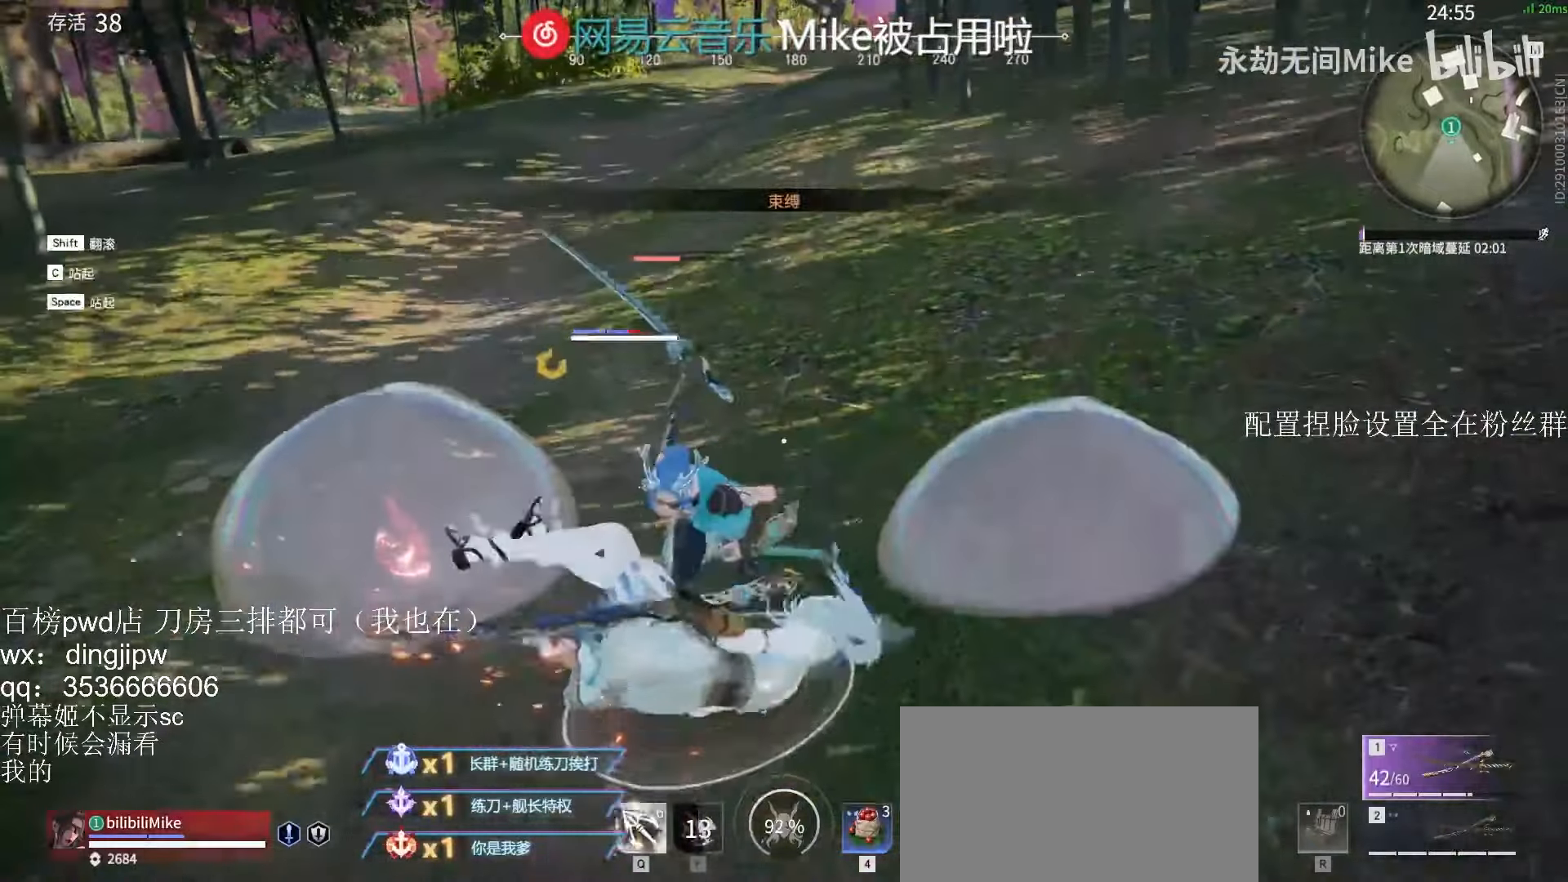
{"keys": [], "mouse": [], "events": [[66, "shift", "up"], [100, "shift", "down"], [166, "shift", "up"], [500, "s", "up"]]}
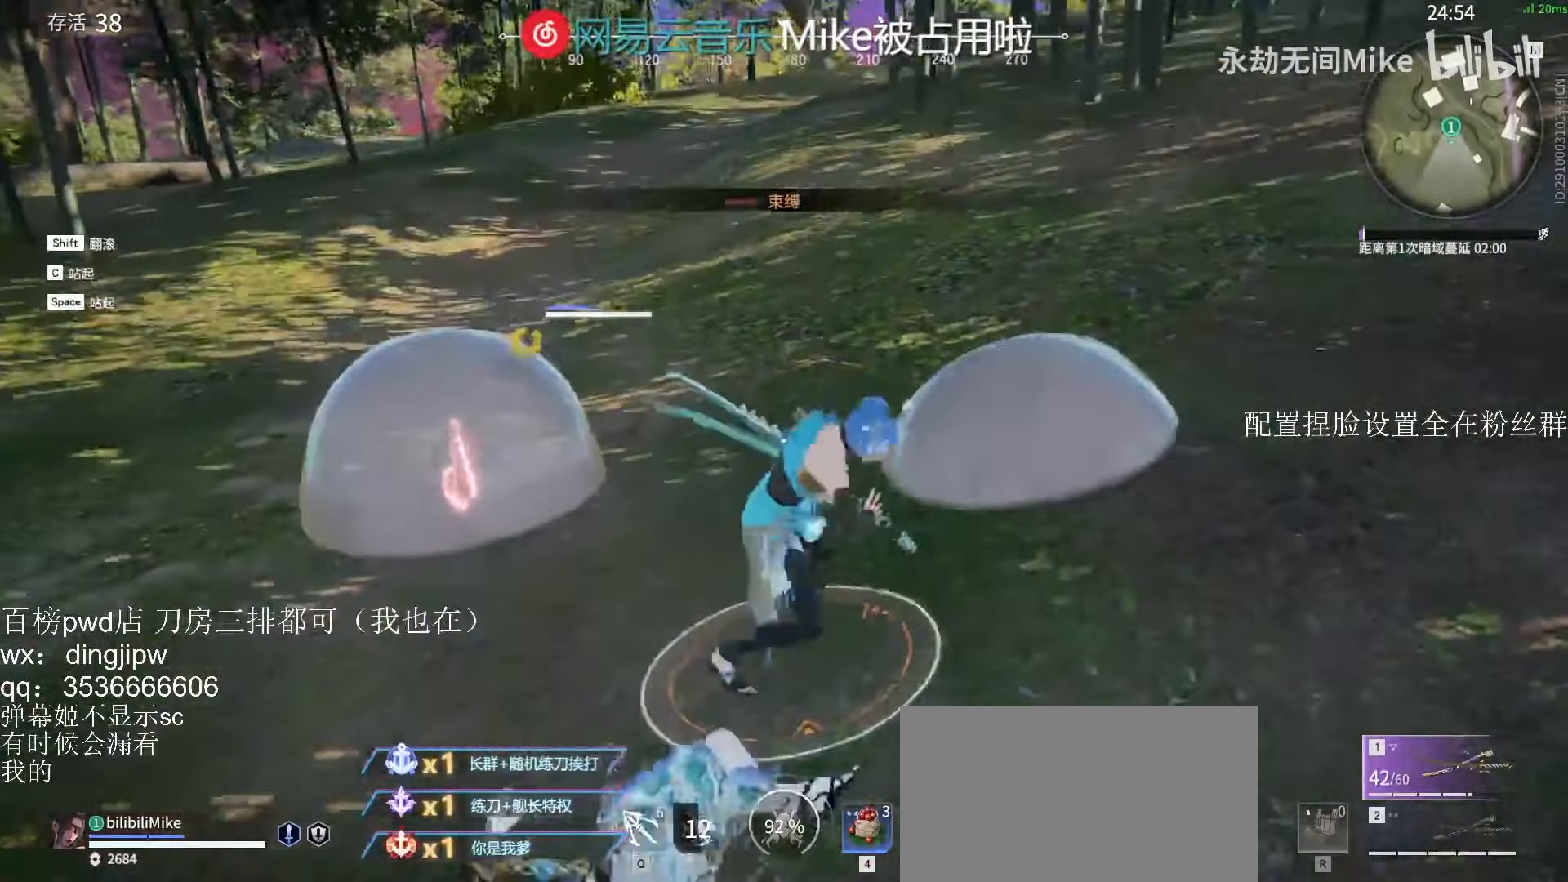
{"keys": [], "mouse": ["right"], "events": [[200, "mouse_right", "down"]]}
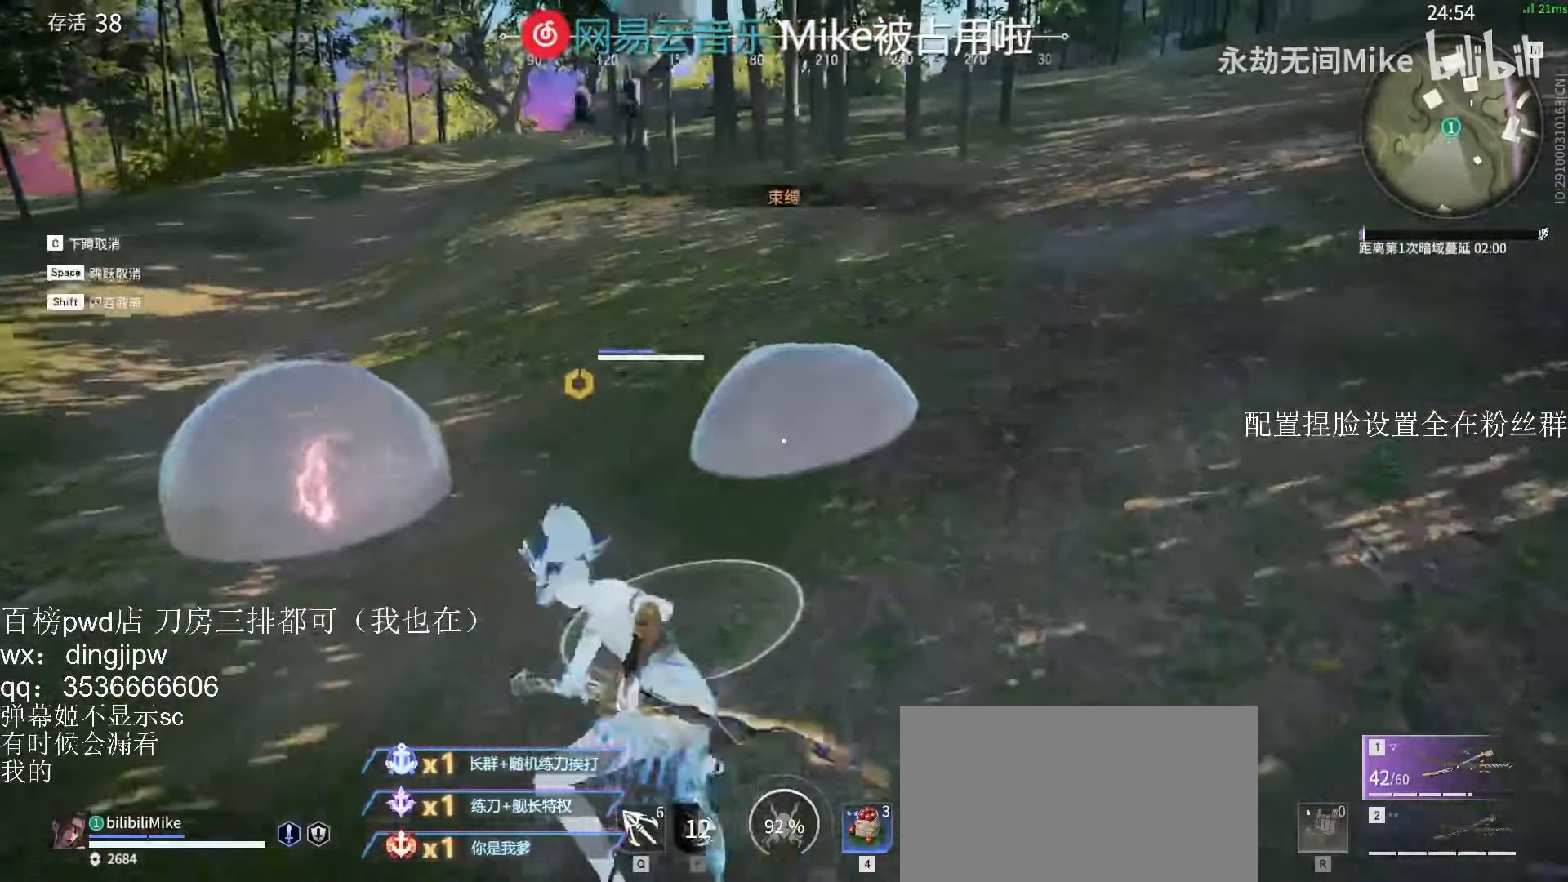
{"keys": [], "mouse": ["right"], "events": [[200, "mouse_right", "up"], [466, "mouse_right", "down"]]}
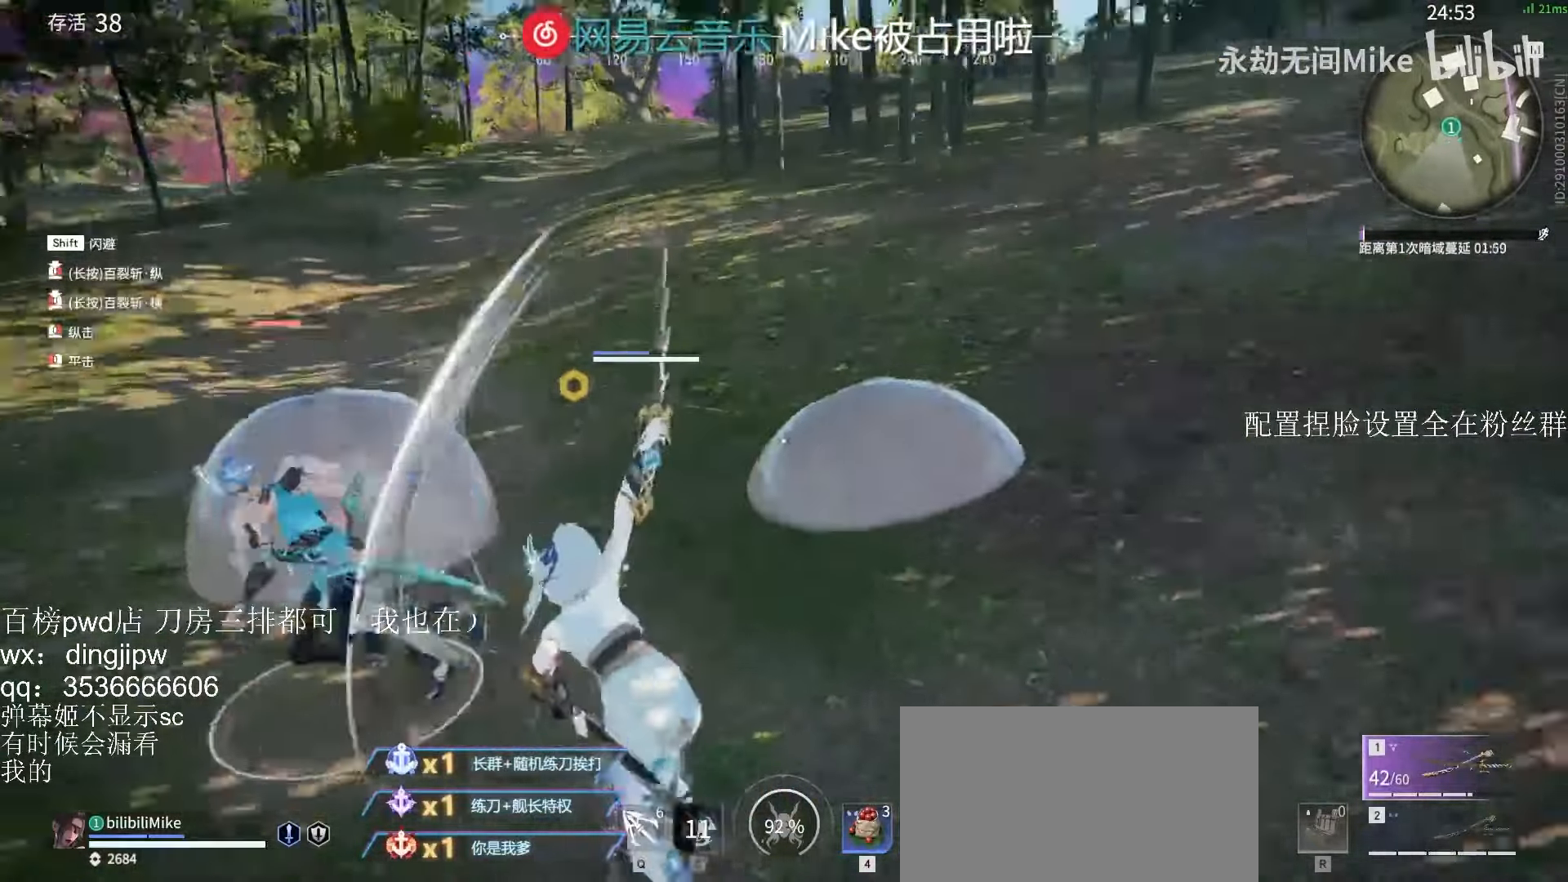
{"keys": [], "mouse": ["right"], "events": []}
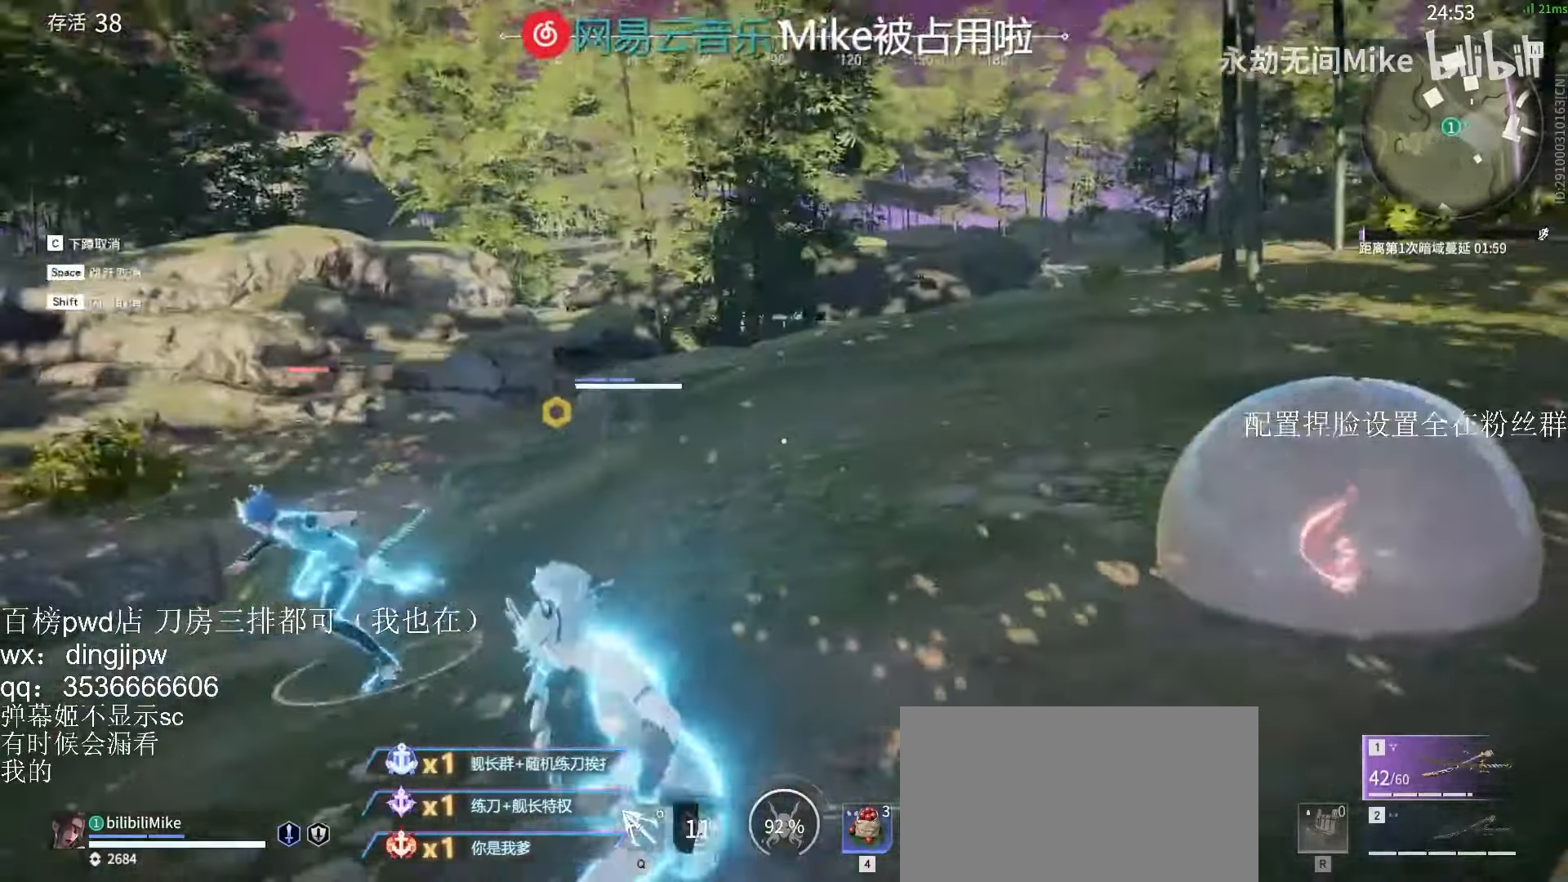
{"keys": ["a", "shift"], "mouse": [], "events": [[200, "a", "down"], [200, "s", "down"], [200, "shift", "down"], [266, "mouse_right", "up"], [366, "s", "up"]]}
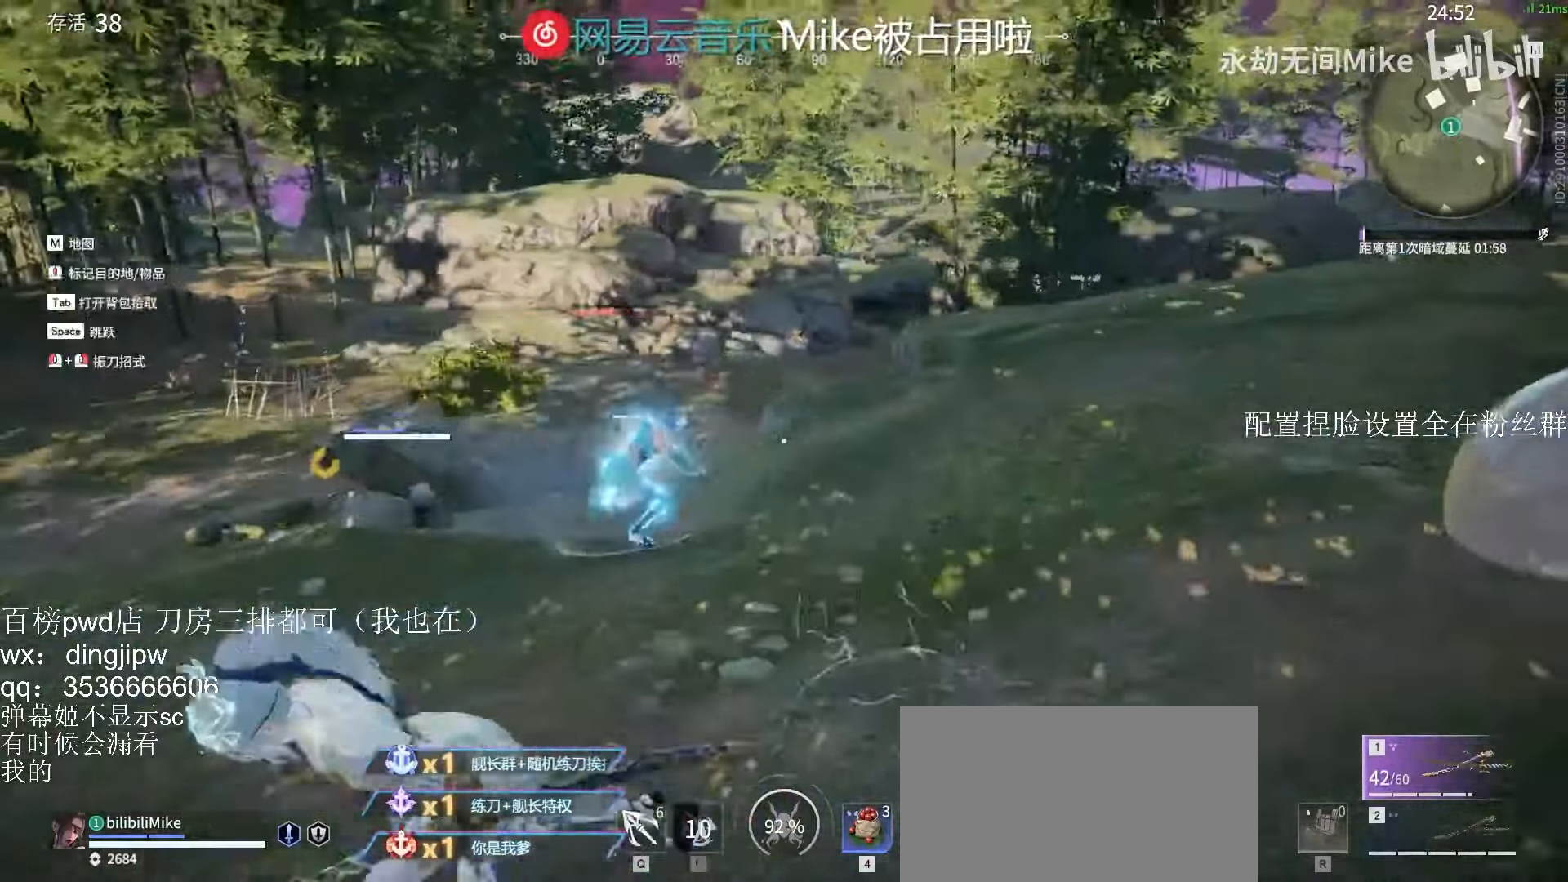
{"keys": [], "mouse": ["right"], "events": [[66, "mouse_right", "down"], [66, "w", "down"], [166, "a", "up"], [200, "shift", "up"], [200, "w", "up"]]}
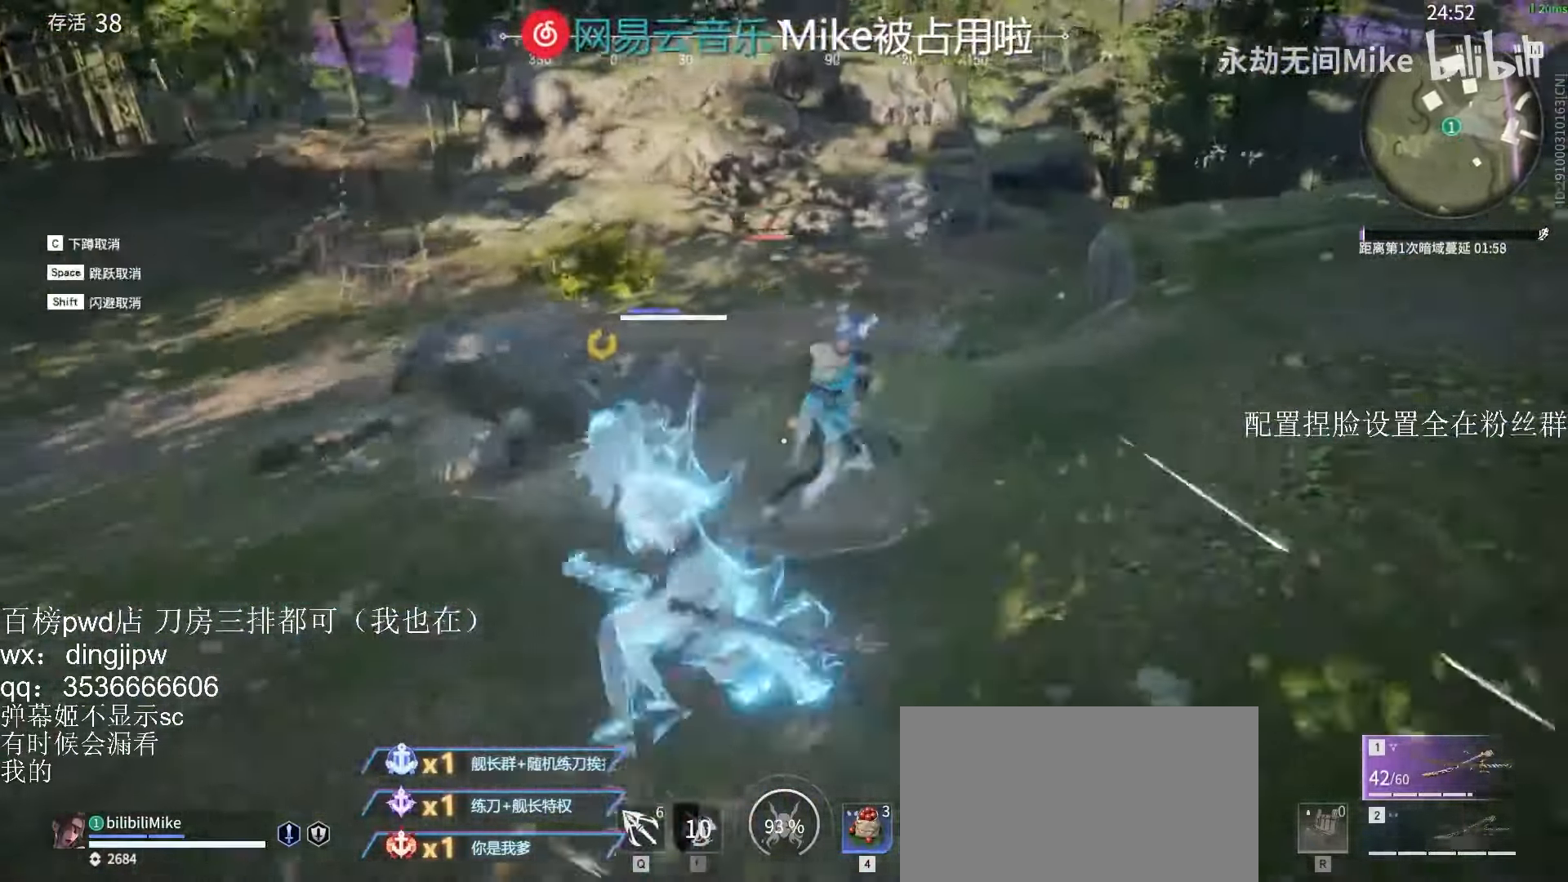
{"keys": [], "mouse": ["right"], "events": [[66, "mouse_right", "up"], [400, "mouse_right", "down"]]}
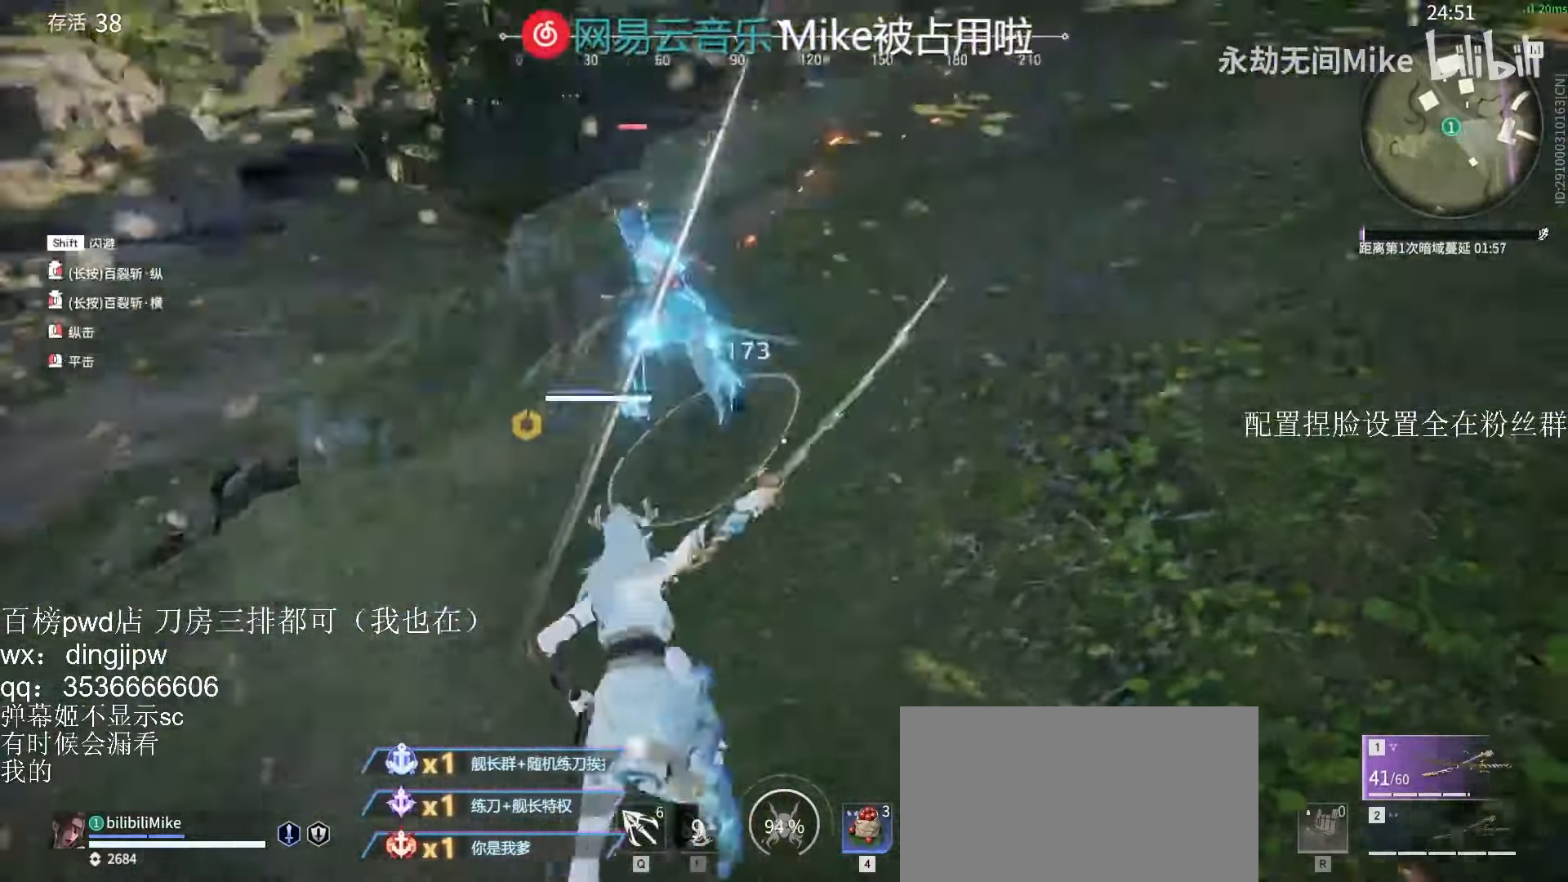
{"keys": [], "mouse": [], "events": [[33, "mouse_right", "up"]]}
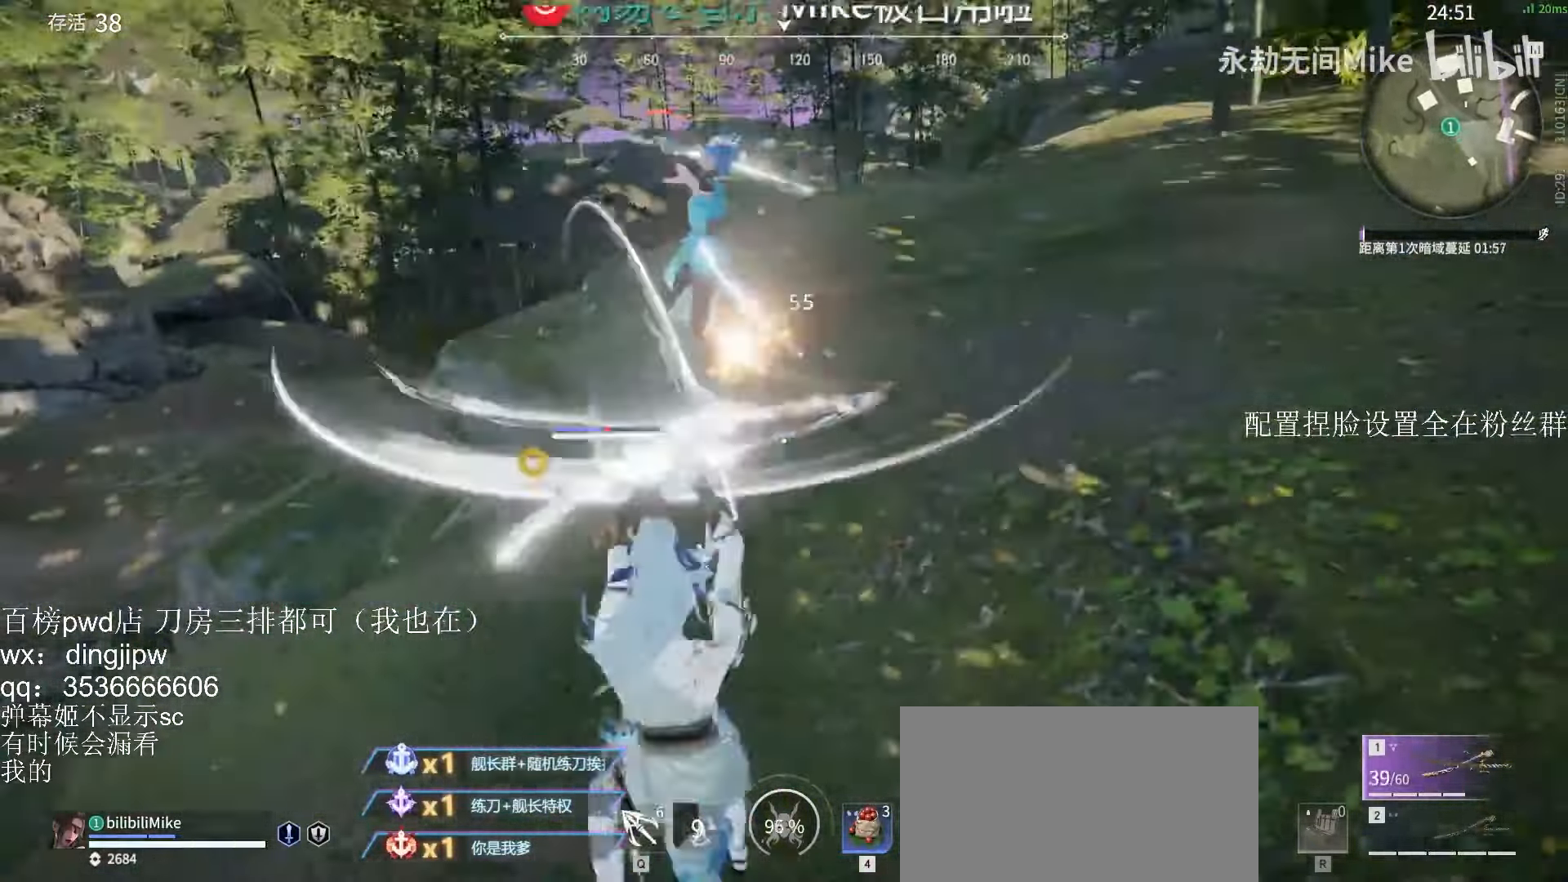
{"keys": ["shift", "w"], "mouse": [], "events": [[300, "w", "down"], [367, "shift", "down"]]}
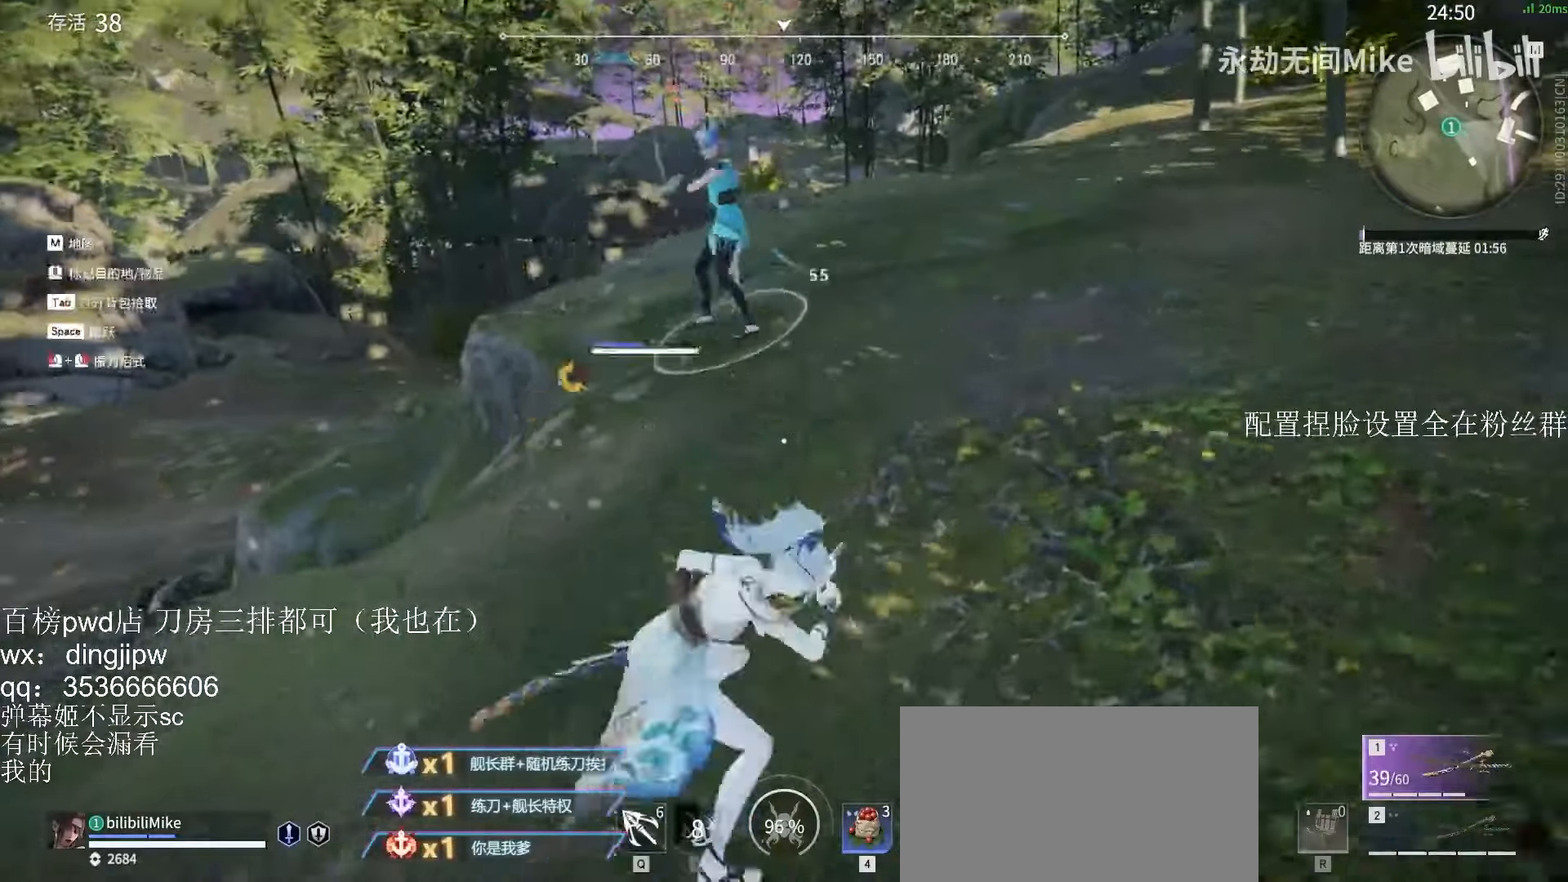
{"keys": [], "mouse": ["right"], "events": [[34, "mouse_right", "down"], [200, "shift", "up"], [234, "w", "up"]]}
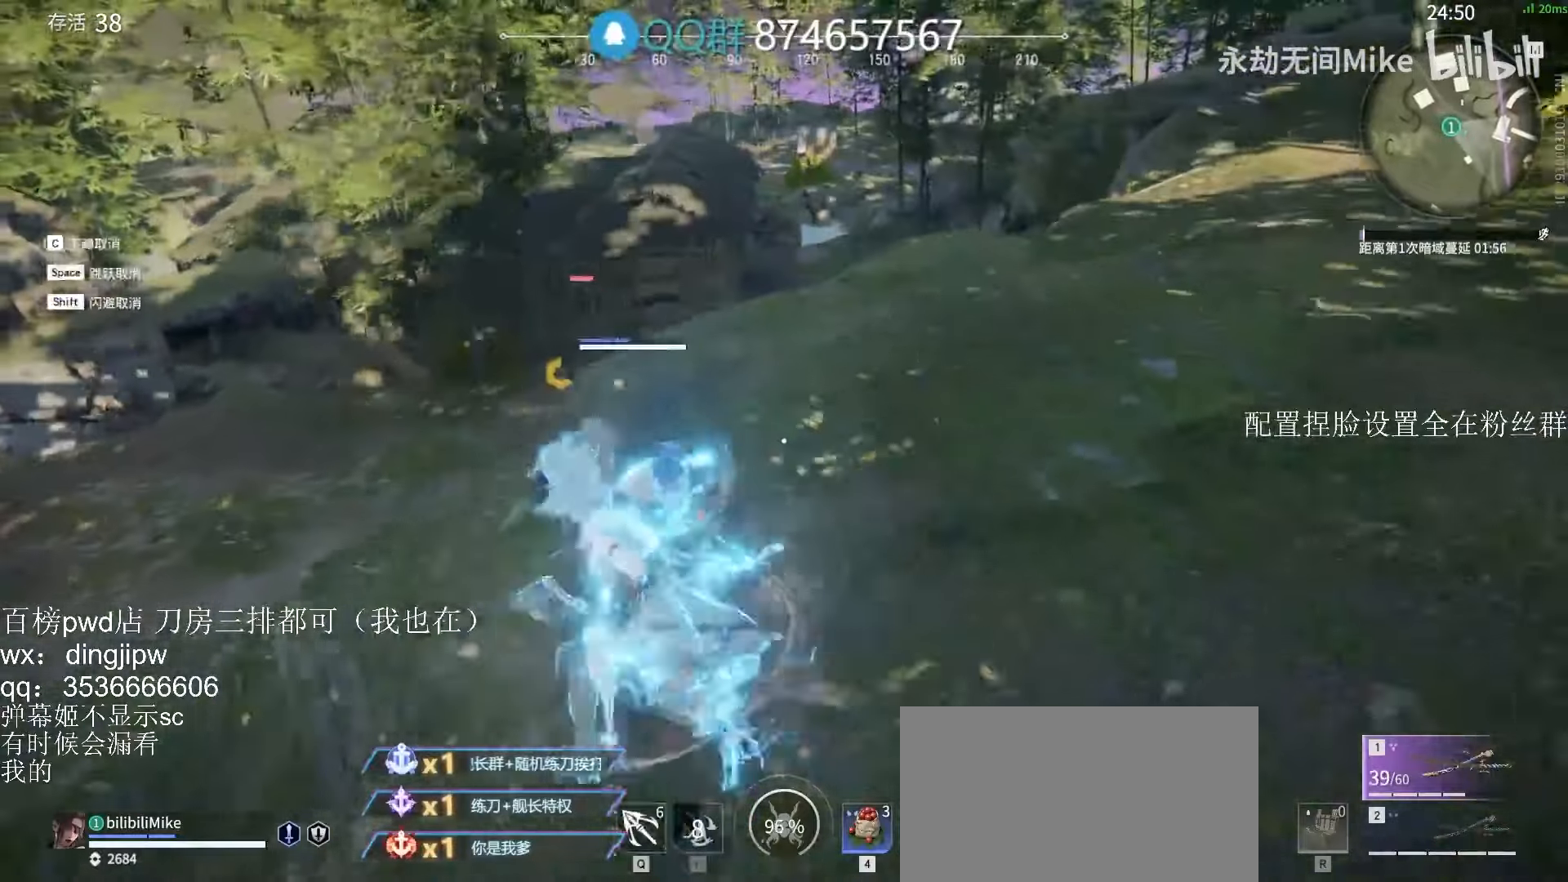
{"keys": [], "mouse": [], "events": [[200, "mouse_right", "up"]]}
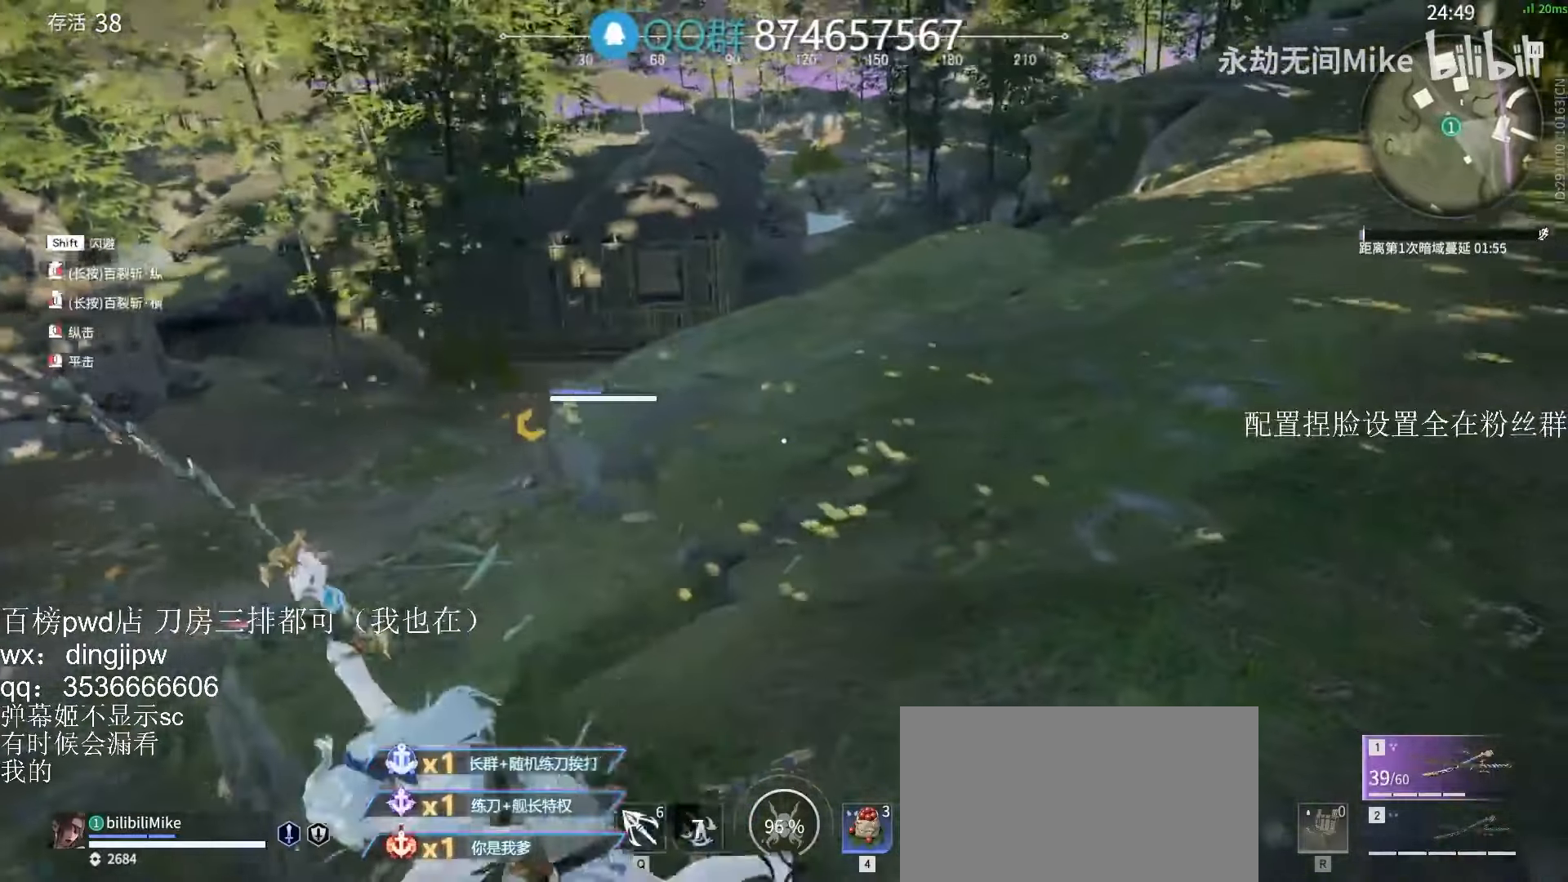
{"keys": [], "mouse": ["right"], "events": [[100, "mouse_right", "down"]]}
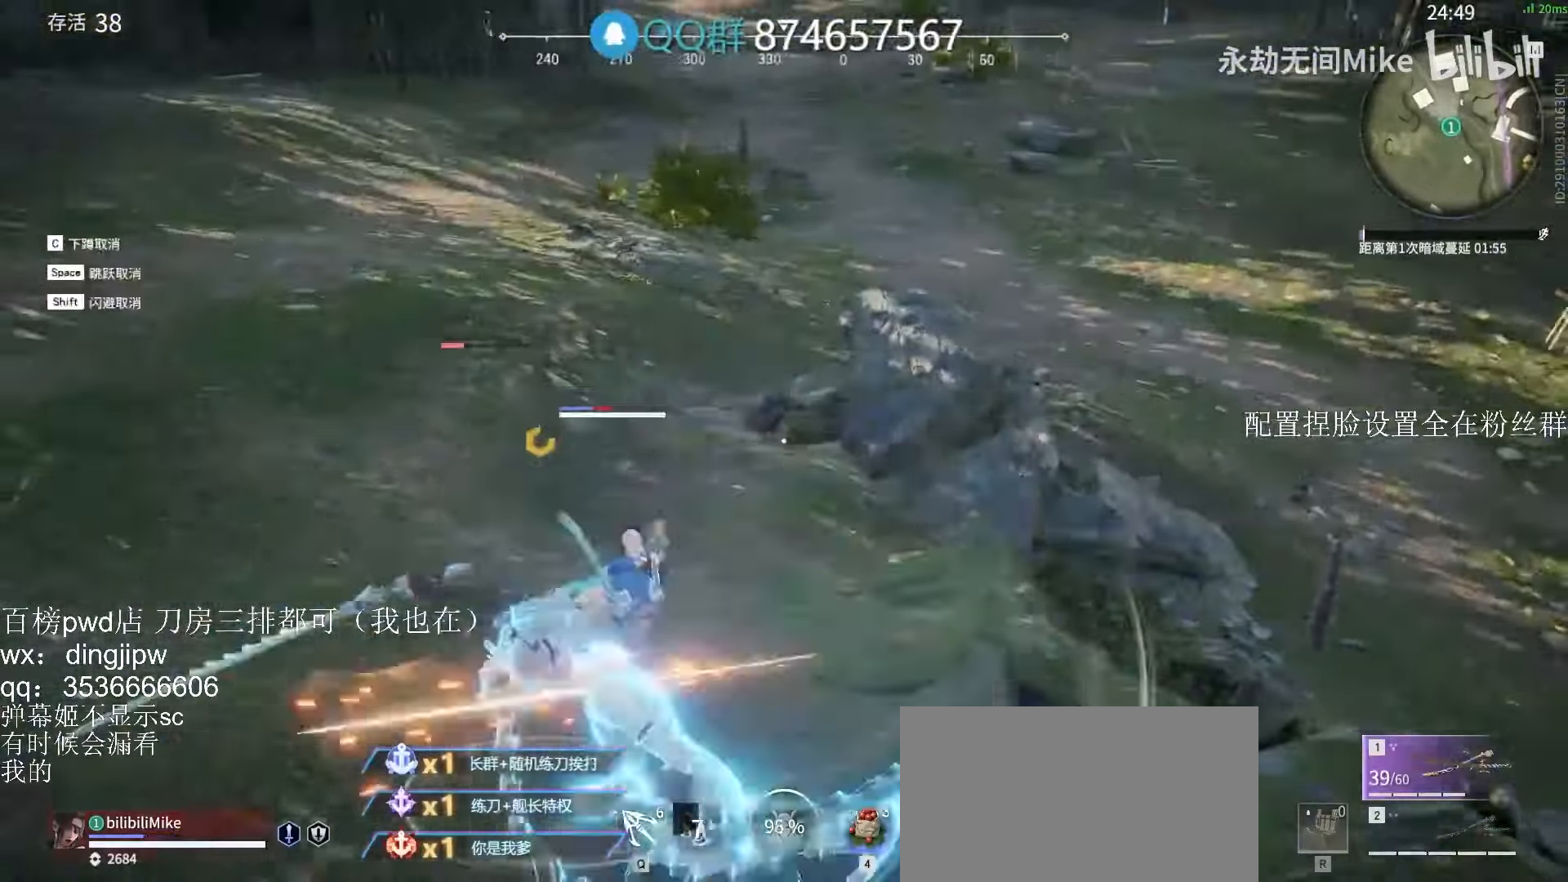
{"keys": [], "mouse": [], "events": [[67, "mouse_right", "up"]]}